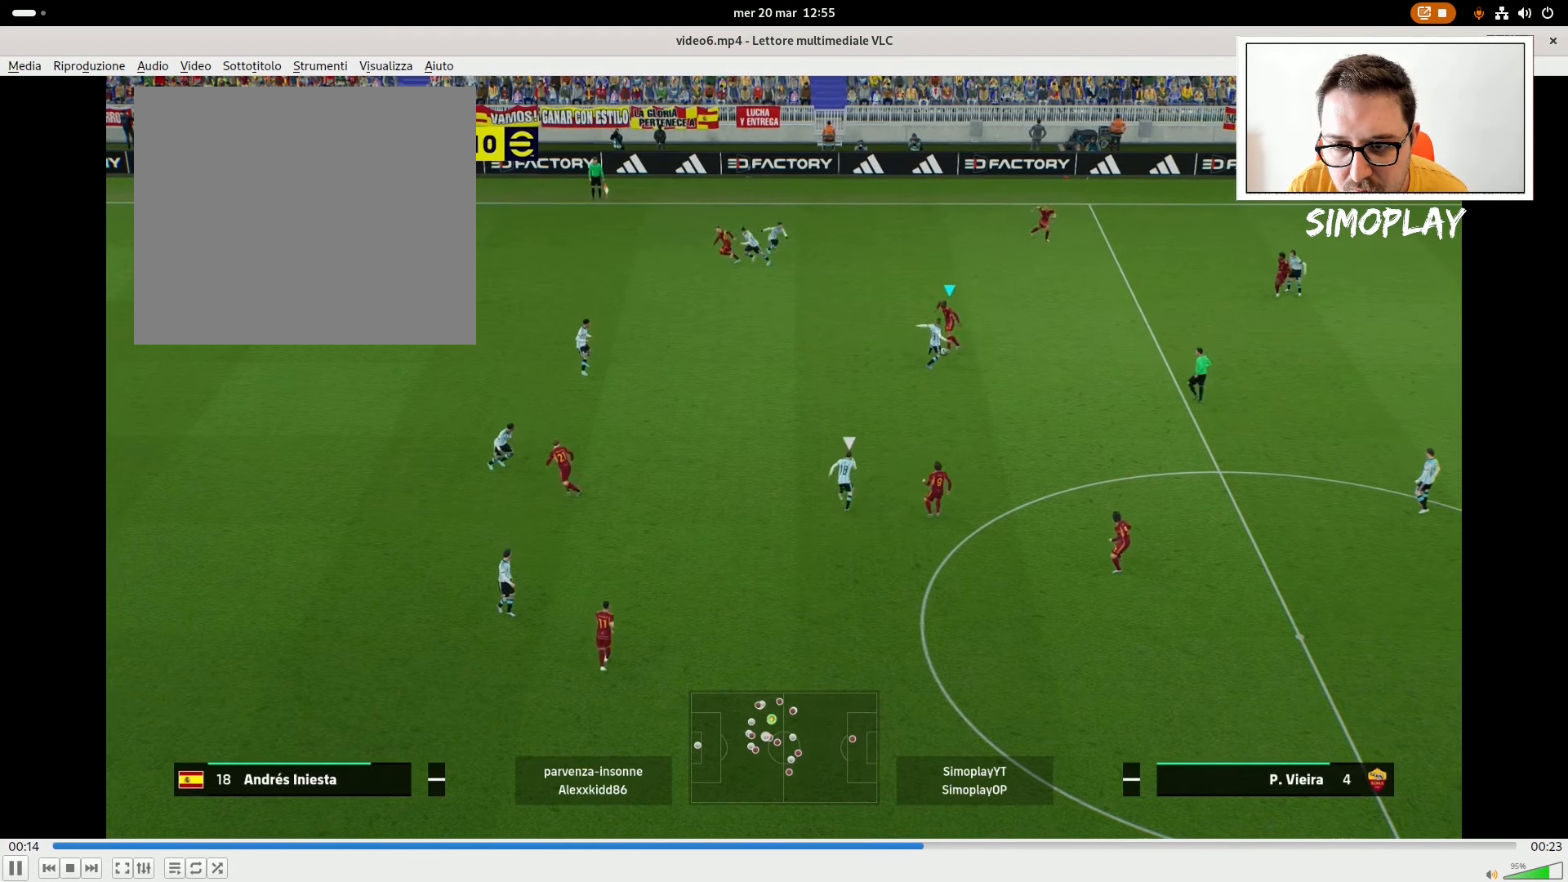
Gameplay with a controller (PlayStation layout); each line is a JSON object with the inputs held at the frame after it. "events" lists button and stick changes between this image and that frame as [ms after this image, input, new state], when the widget could be followed in between.
{"buttons": ["R2"], "left_stick": "down-left", "right_stick": "center", "events": [[40, "left_stick", "down-left"], [380, "R2", "down"]]}
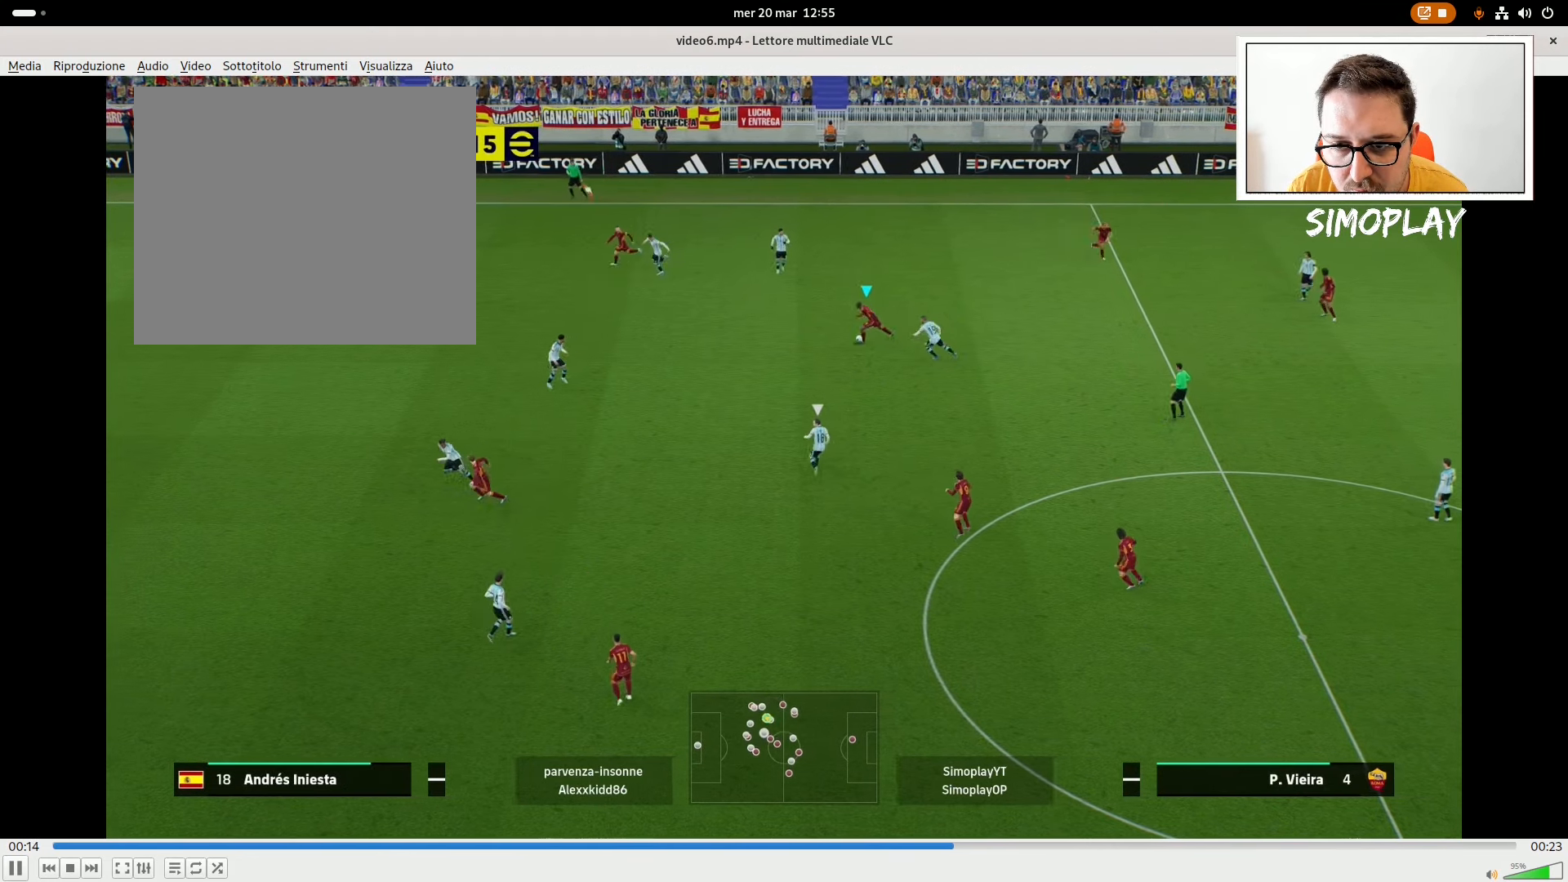
{"buttons": [], "left_stick": "left", "right_stick": "center", "events": [[140, "left_stick", "left"], [180, "R2", "up"], [280, "TRIANGLE", "down"], [440, "TRIANGLE", "up"]]}
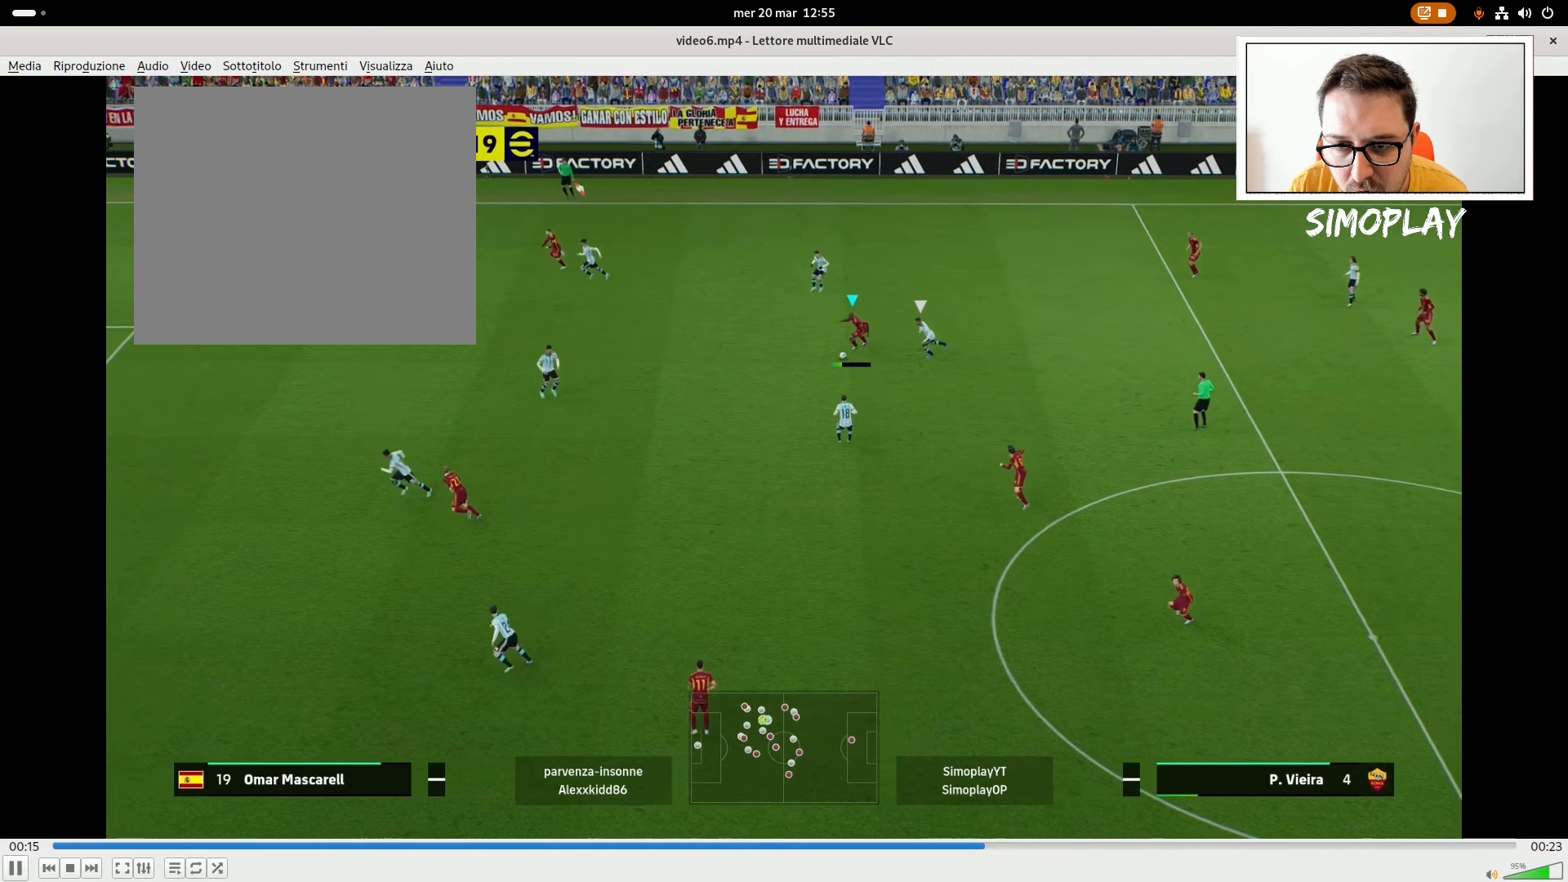
{"buttons": ["R2"], "left_stick": "left", "right_stick": "center", "events": [[20, "R1", "down"], [20, "R2", "down"], [180, "R1", "up"]]}
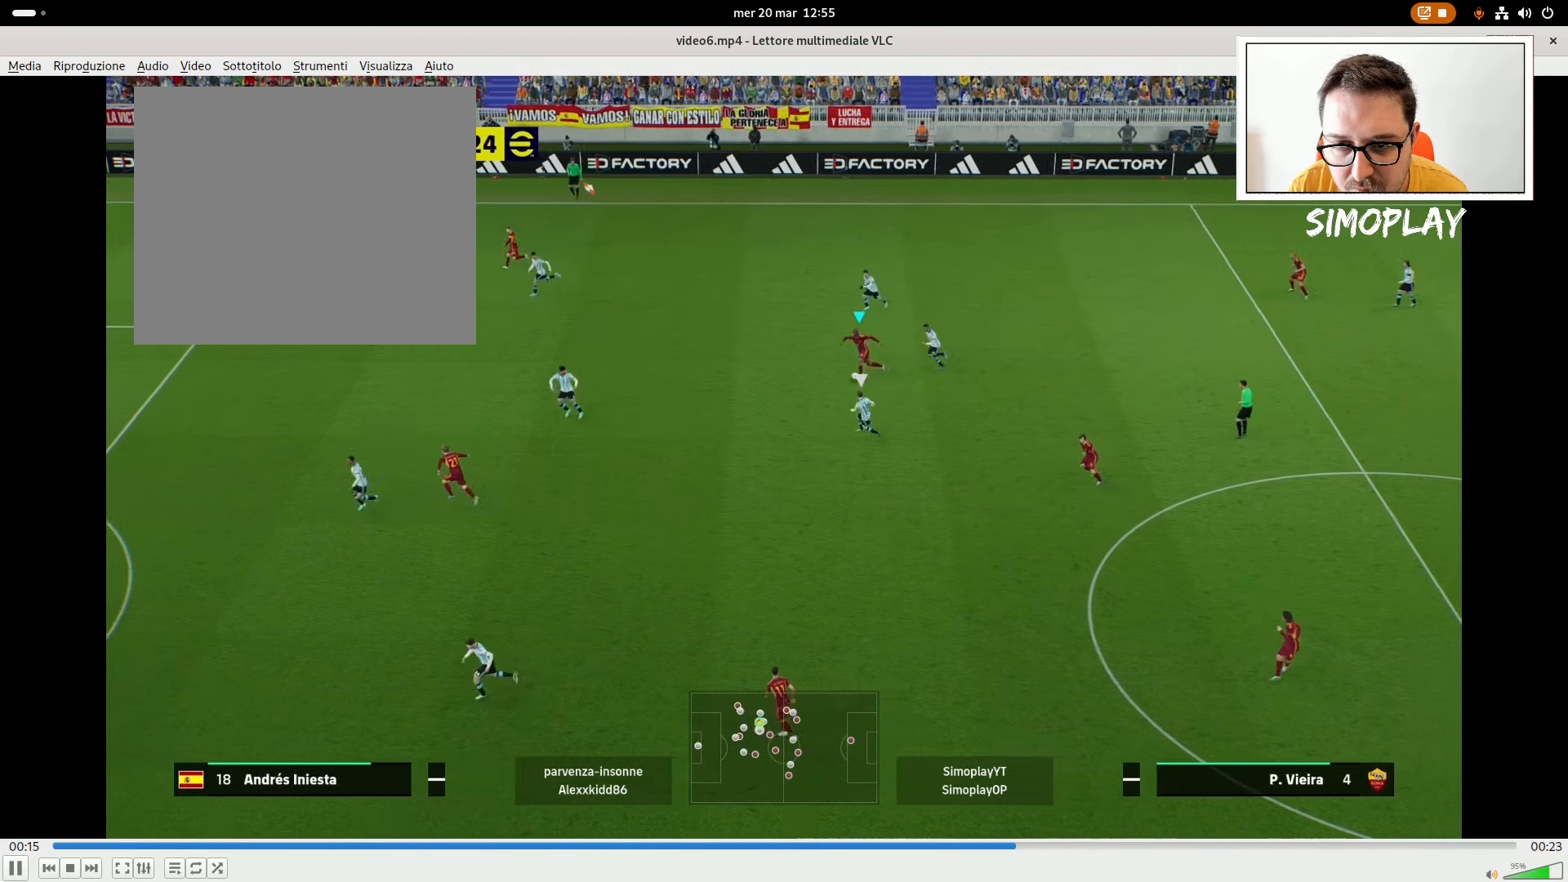
{"buttons": ["R2"], "left_stick": "left", "right_stick": "center", "events": [[220, "TRIANGLE", "down"], [380, "TRIANGLE", "up"]]}
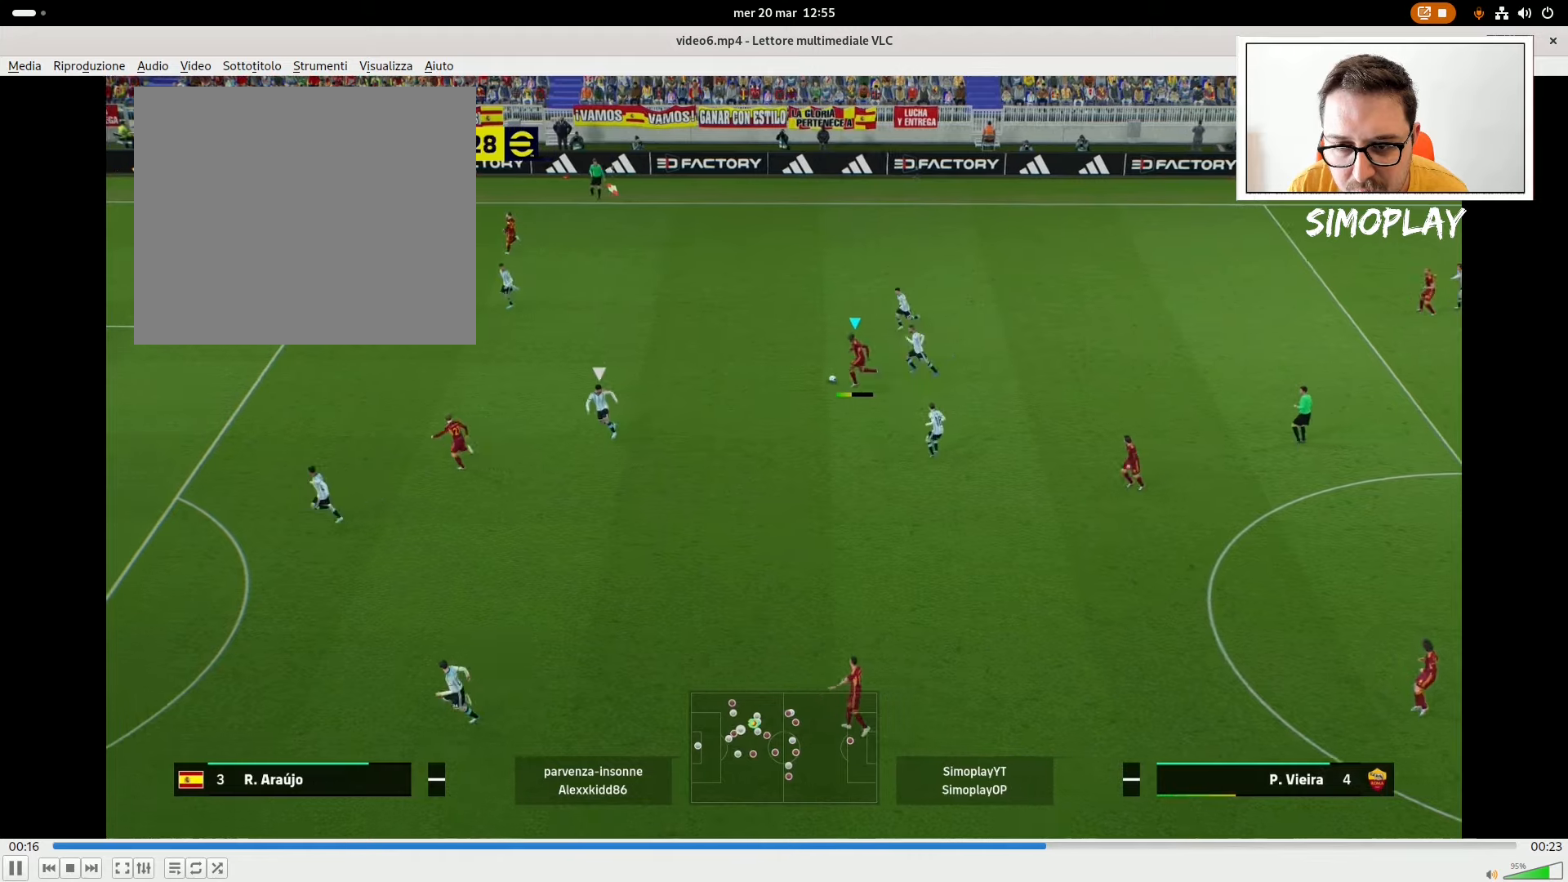
{"buttons": ["R2"], "left_stick": "left", "right_stick": "center", "events": []}
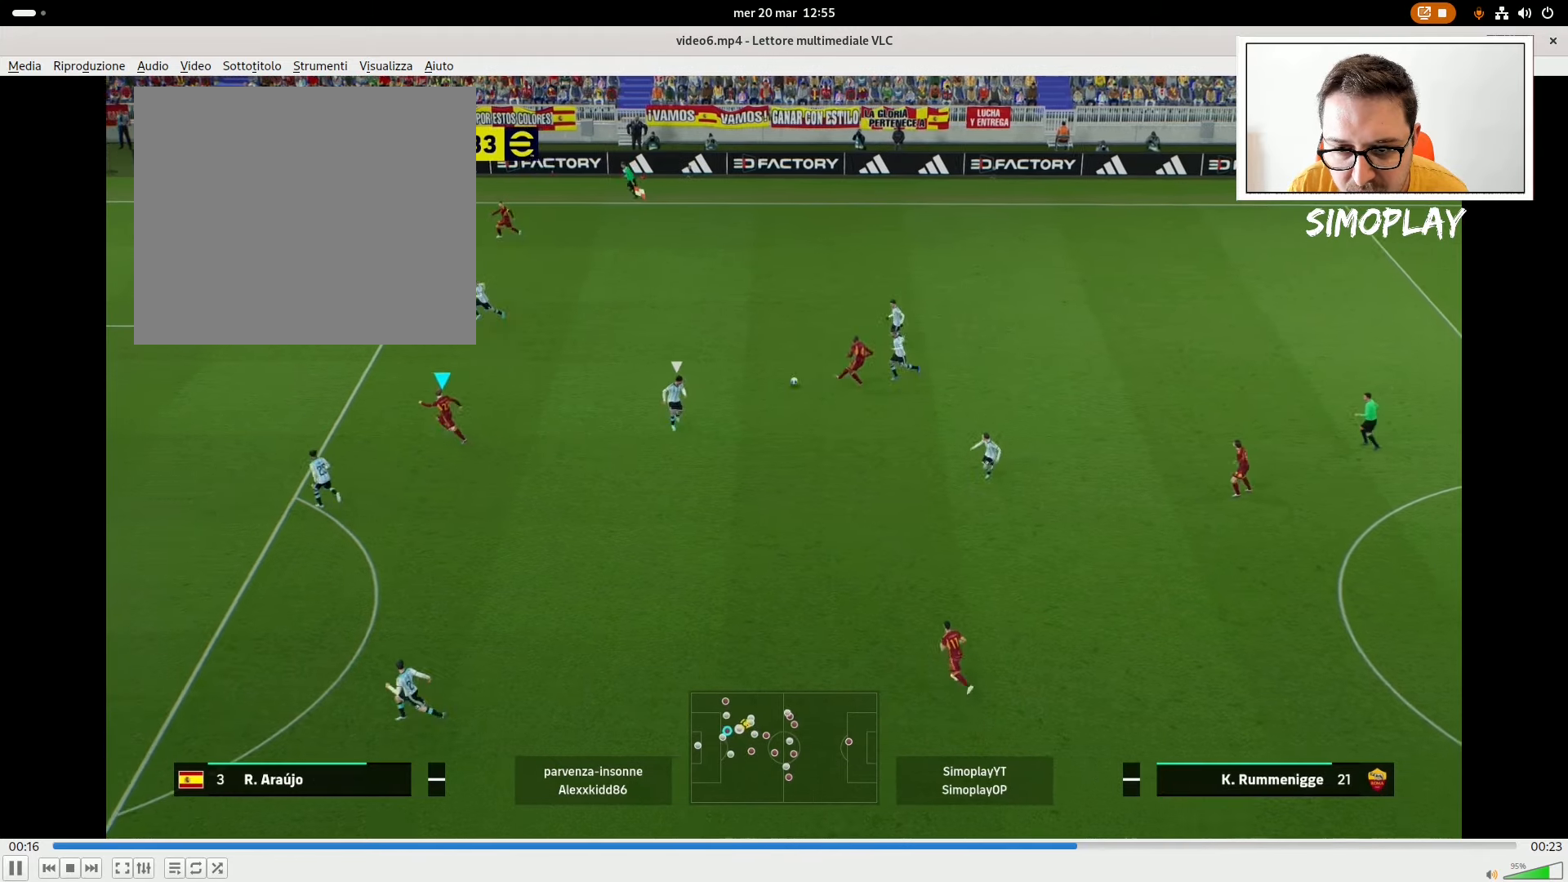
{"buttons": [], "left_stick": "down-right", "right_stick": "center", "events": [[140, "left_stick", "center"], [240, "R2", "up"], [320, "left_stick", "down-right"]]}
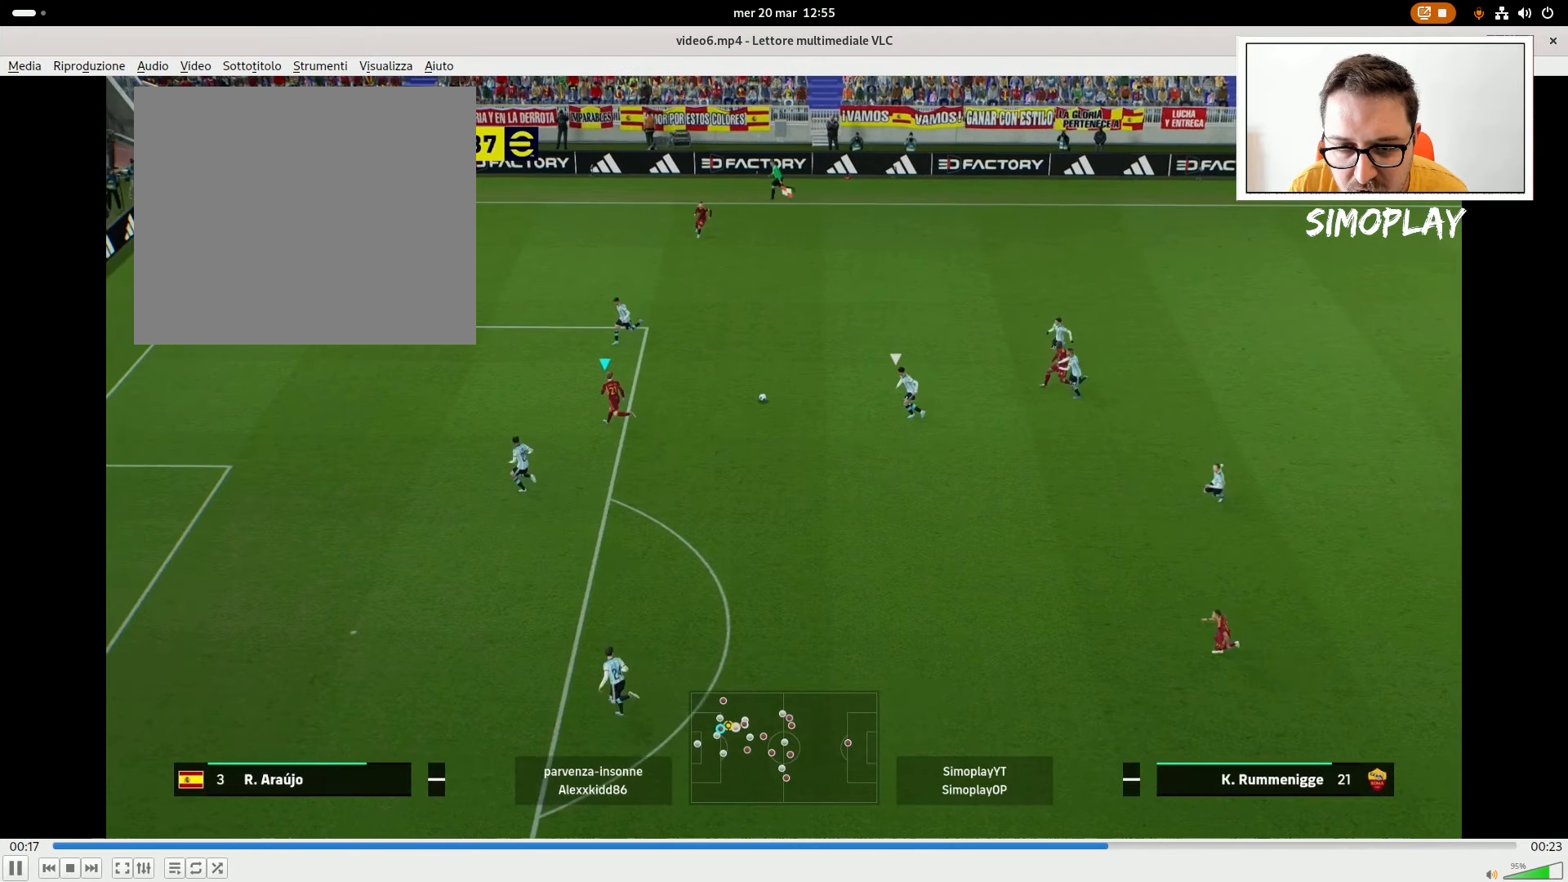
{"buttons": ["CROSS"], "left_stick": "down", "right_stick": "center", "events": [[140, "left_stick", "down"], [440, "CROSS", "down"]]}
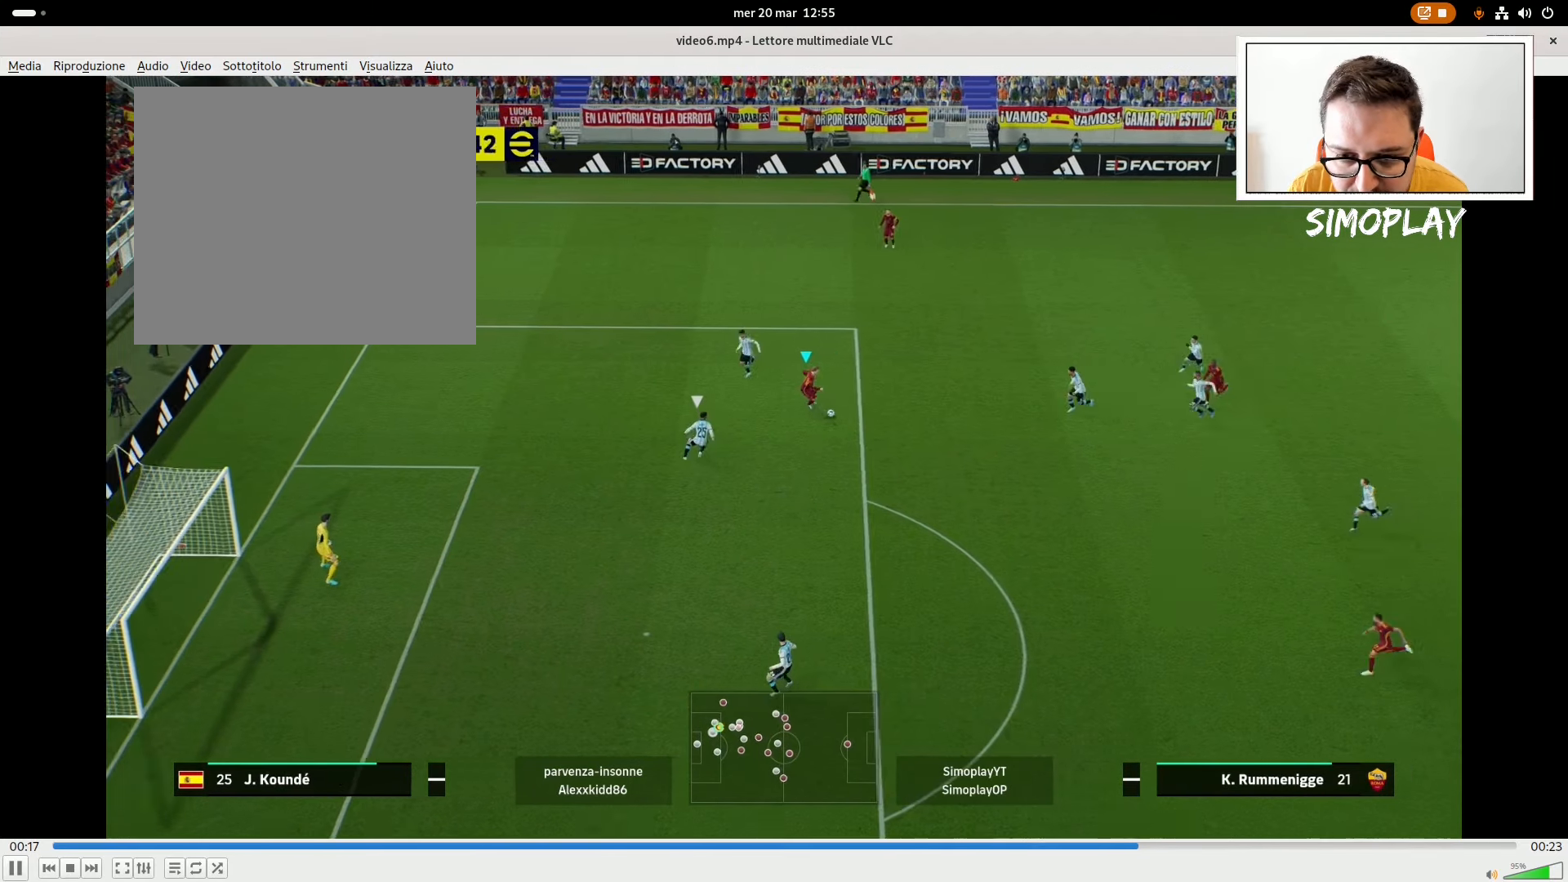
{"buttons": [], "left_stick": "down", "right_stick": "center", "events": [[80, "CROSS", "up"]]}
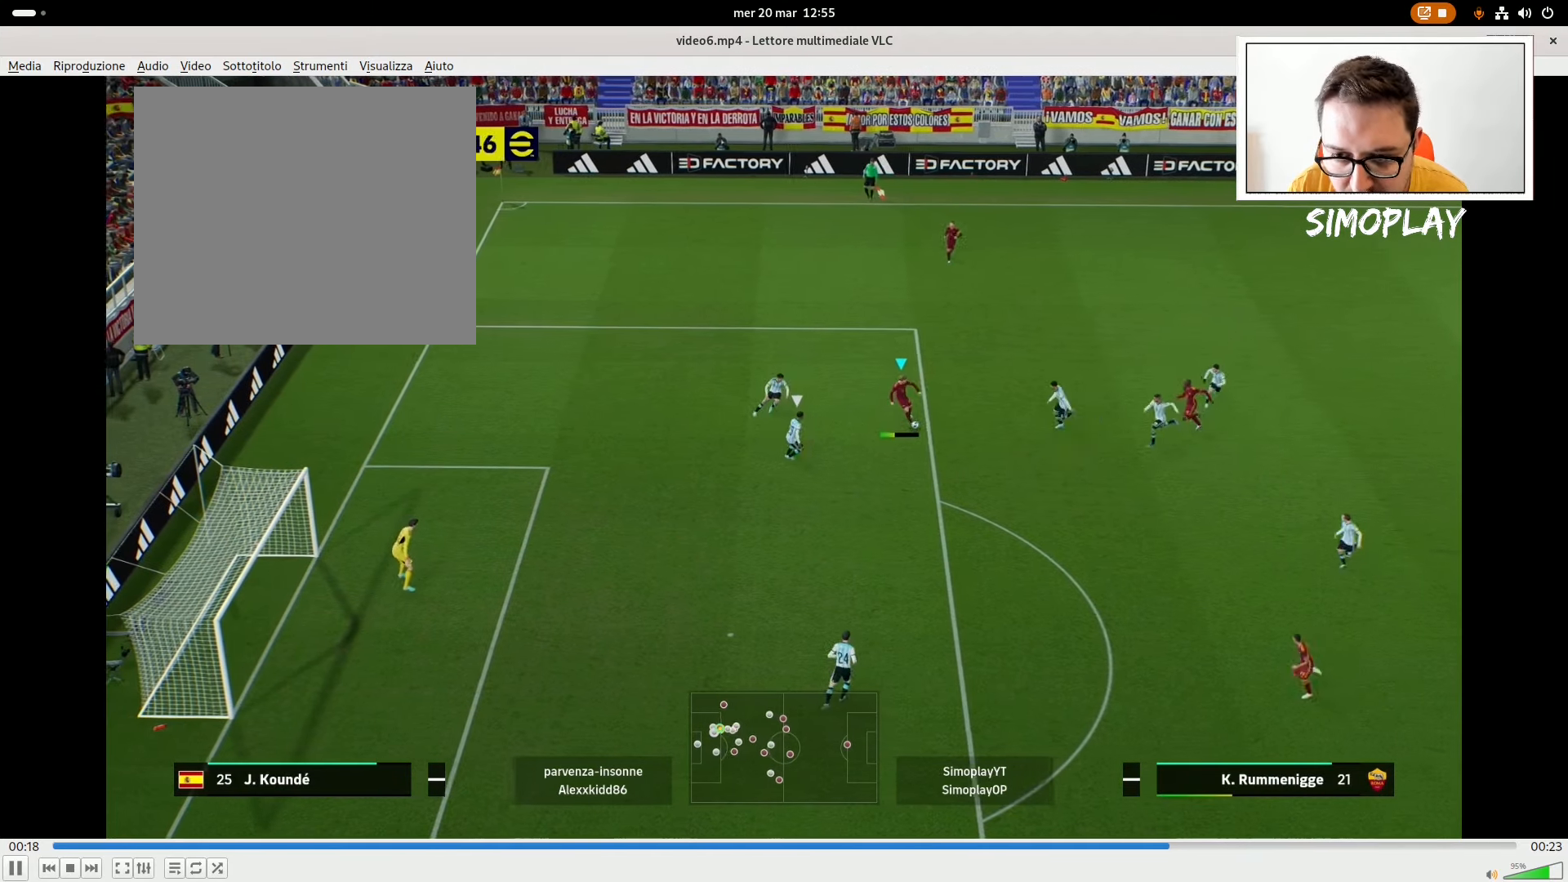
{"buttons": [], "left_stick": "down-left", "right_stick": "center", "events": [[20, "left_stick", "down-left"], [220, "SQUARE", "down"], [240, "R2", "down"], [380, "SQUARE", "up"], [420, "R2", "up"]]}
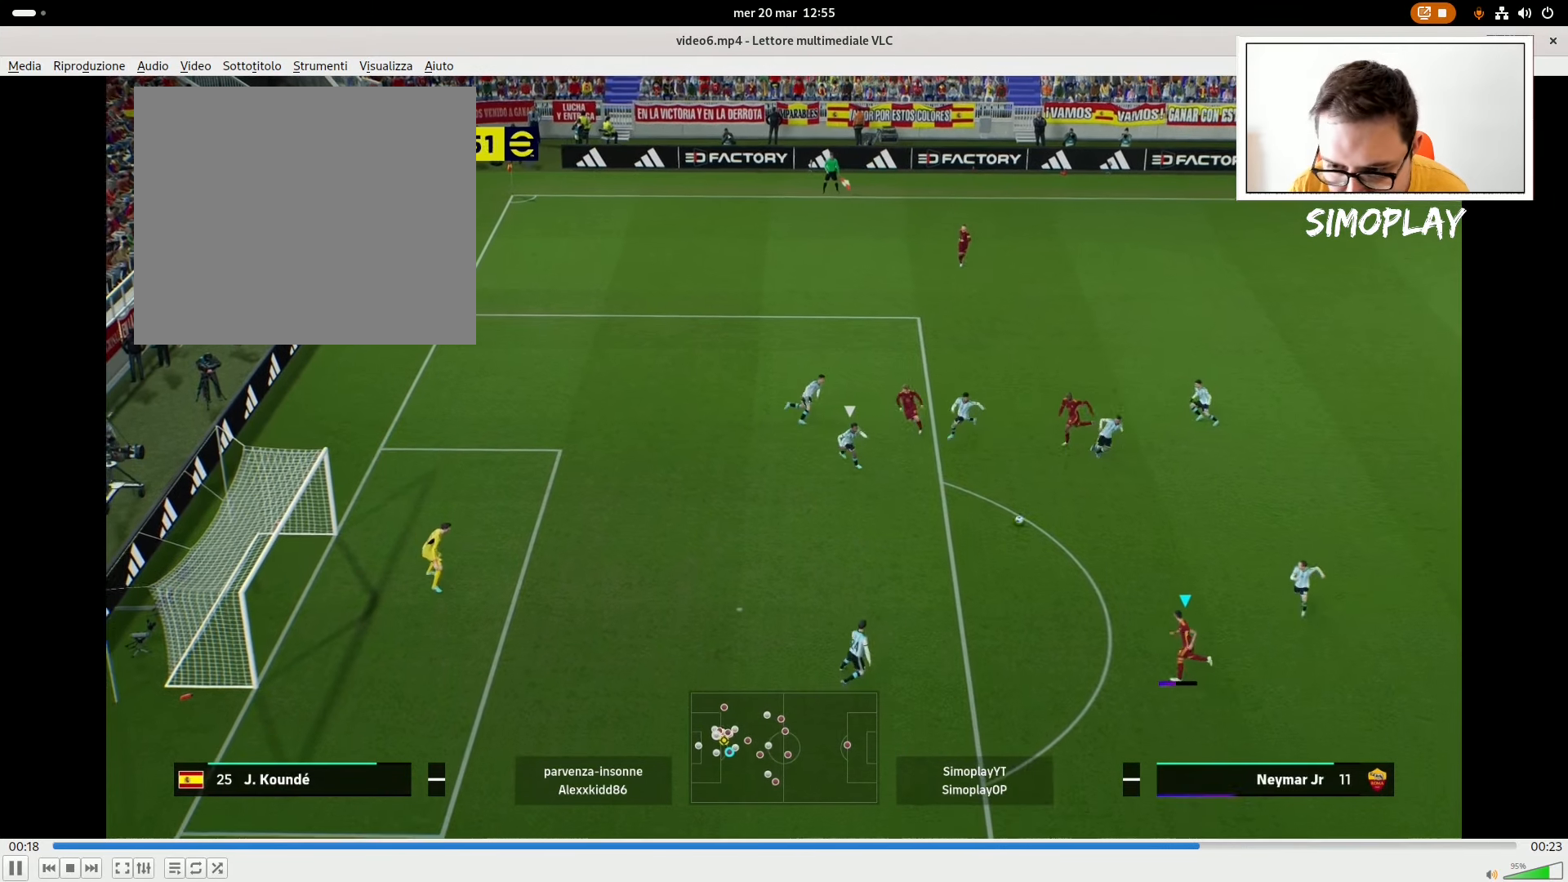
{"buttons": [], "left_stick": "down-left", "right_stick": "center", "events": []}
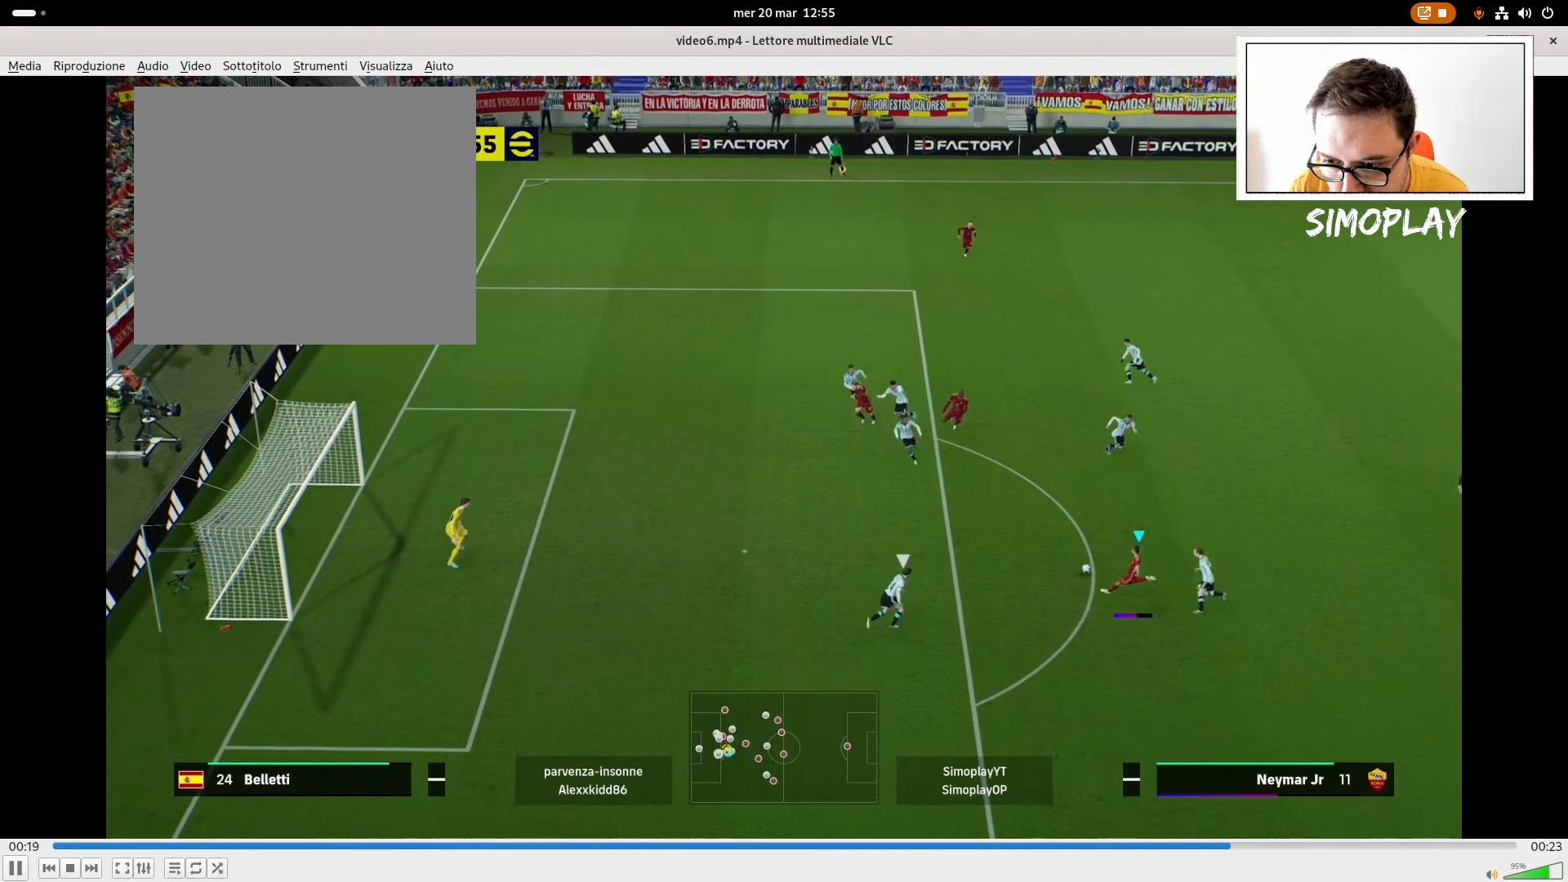
{"buttons": [], "left_stick": "down-left", "right_stick": "center", "events": []}
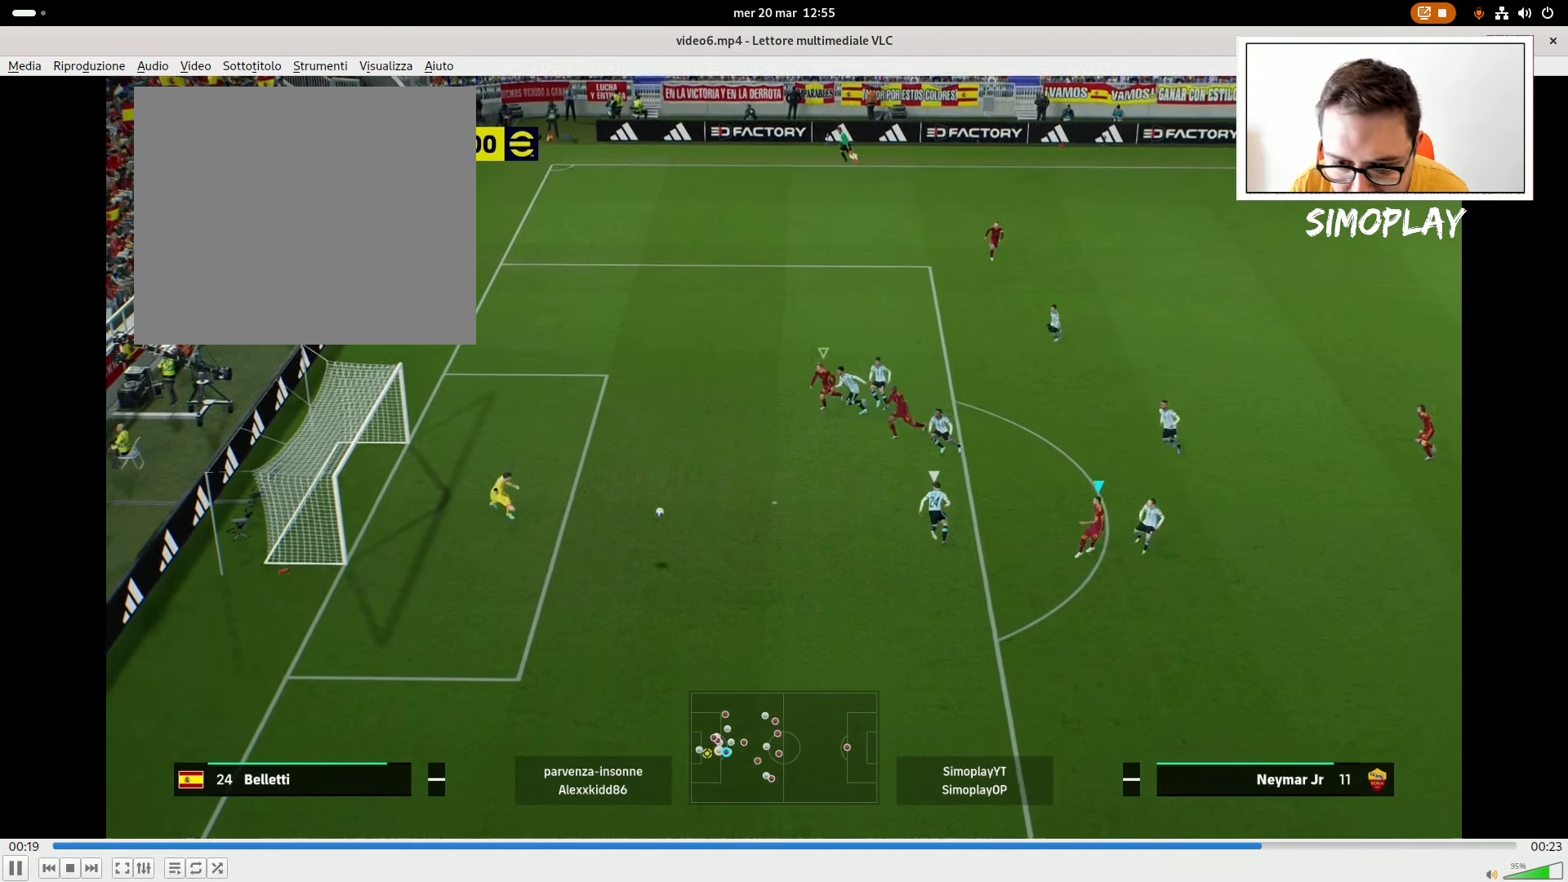
{"buttons": [], "left_stick": "down-left", "right_stick": "center", "events": []}
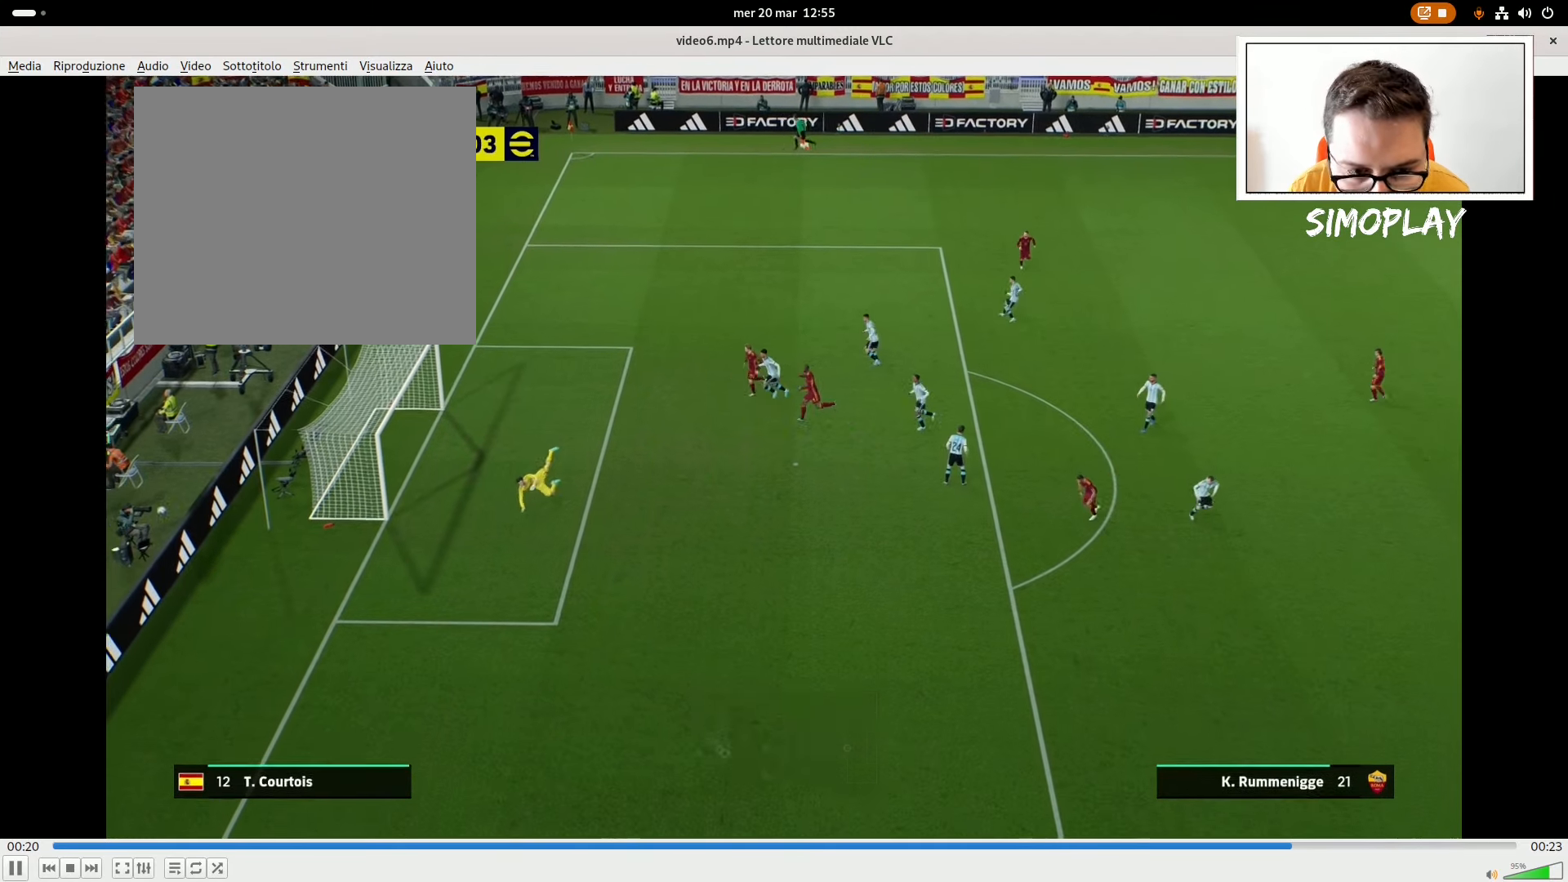
{"buttons": [], "left_stick": "center", "right_stick": "center", "events": [[120, "left_stick", "center"]]}
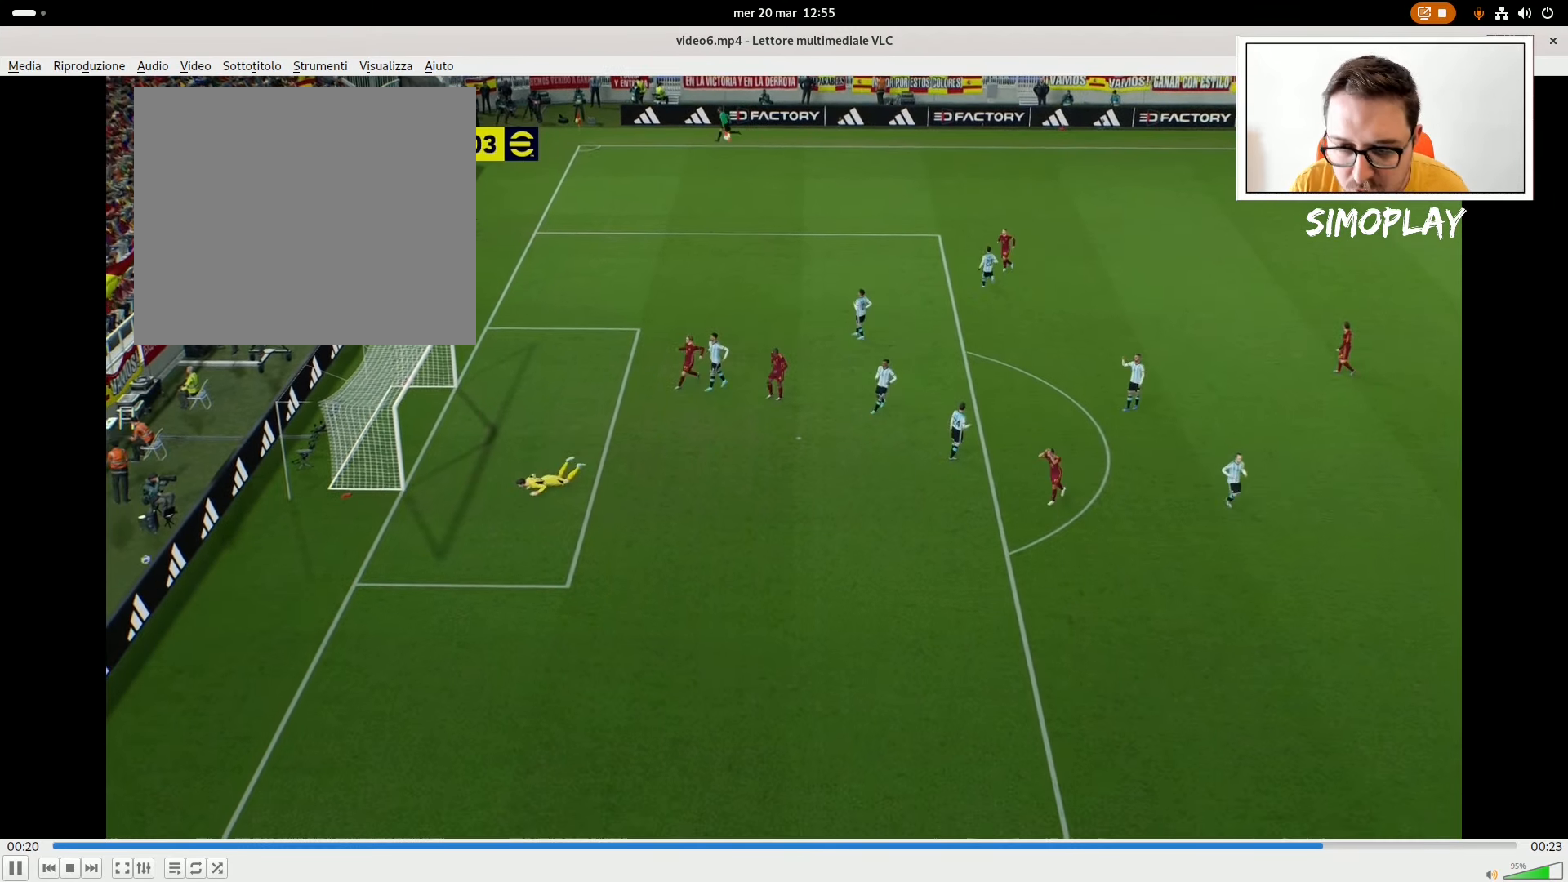
{"buttons": [], "left_stick": "center", "right_stick": "center", "events": []}
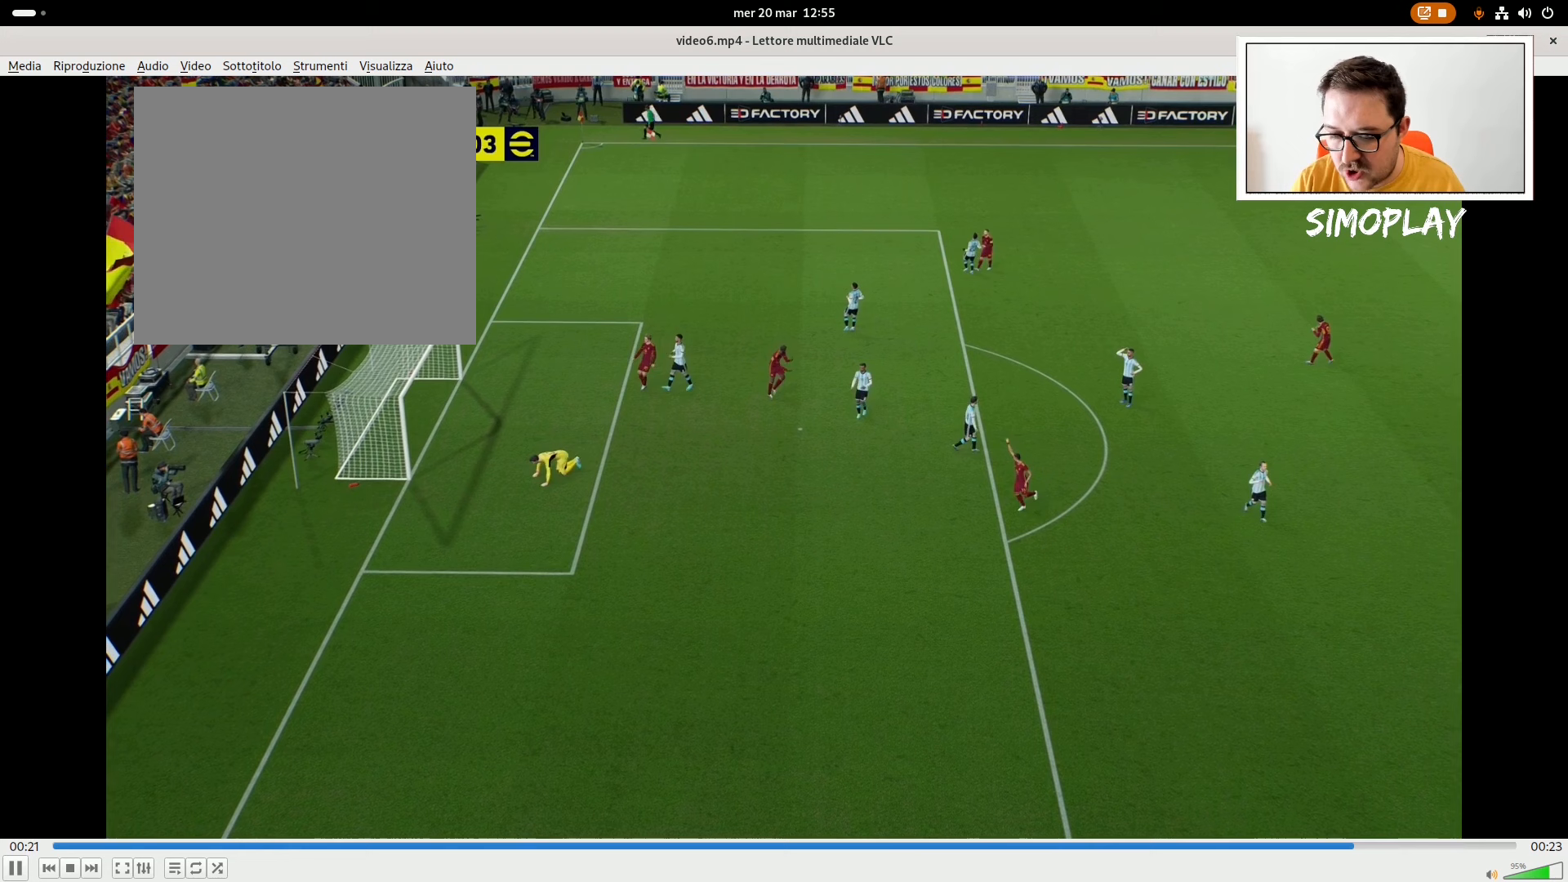
{"buttons": [], "left_stick": "center", "right_stick": "center", "events": []}
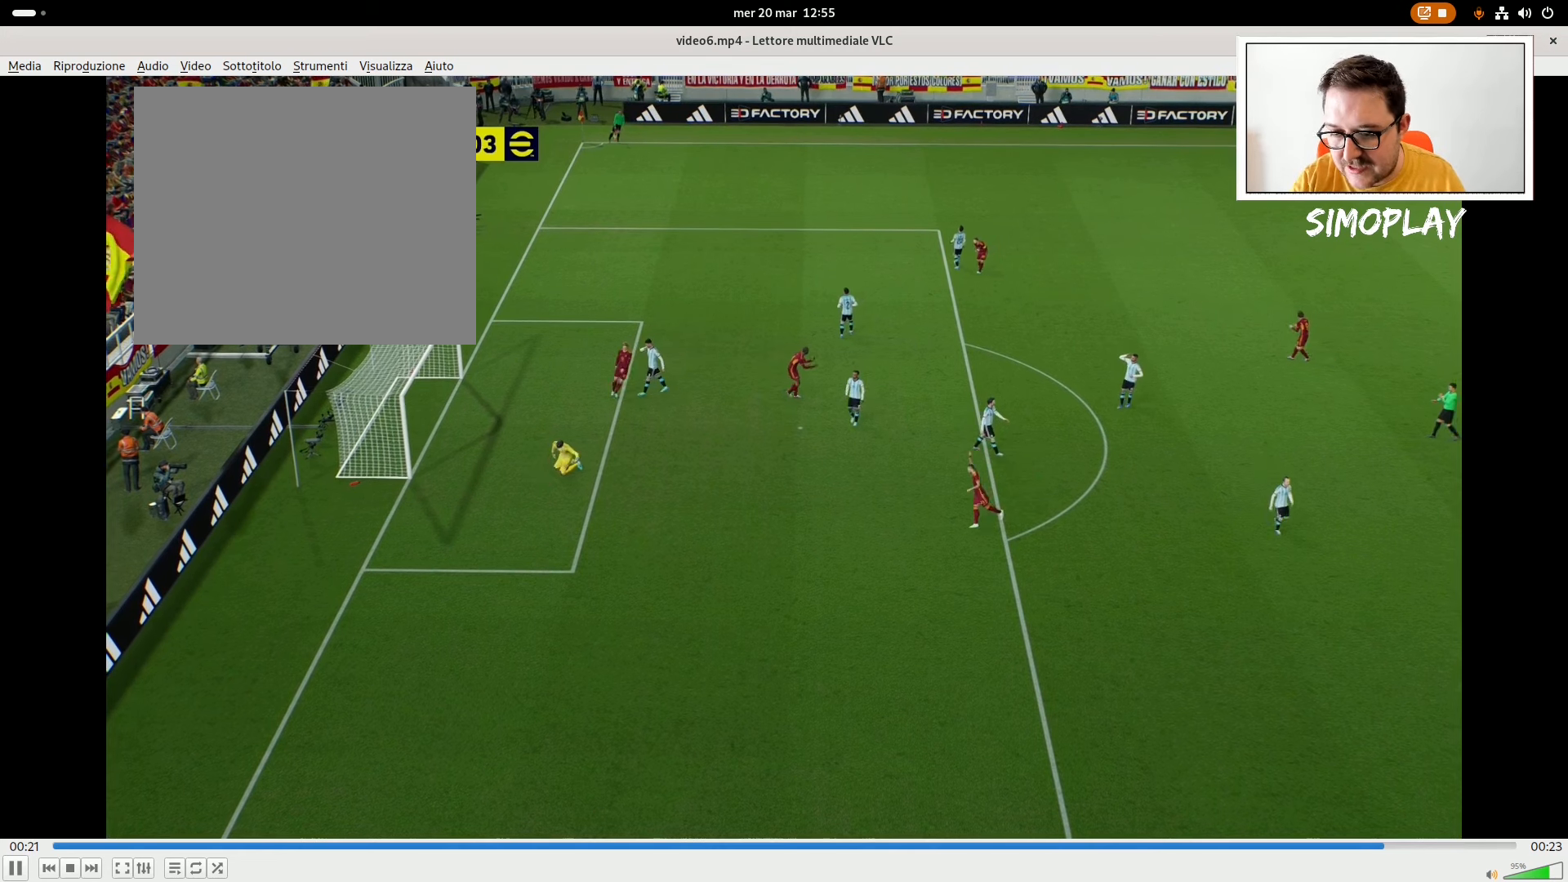
{"buttons": [], "left_stick": "down-right", "right_stick": "center", "events": [[480, "left_stick", "down-right"]]}
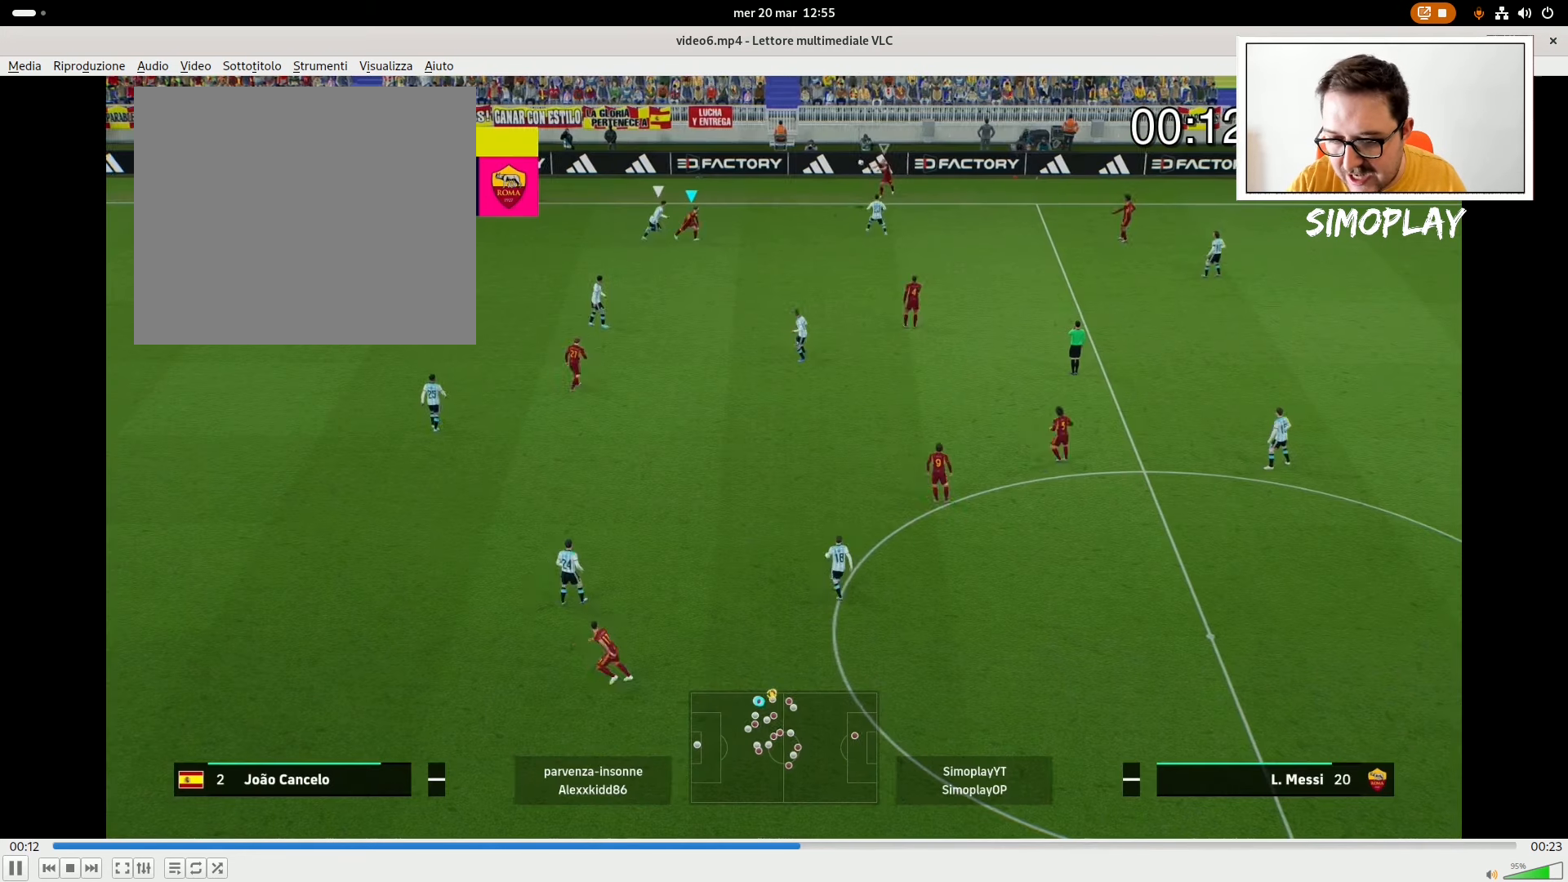
{"buttons": [], "left_stick": "down-right", "right_stick": "center", "events": [[80, "CROSS", "down"], [220, "CROSS", "up"]]}
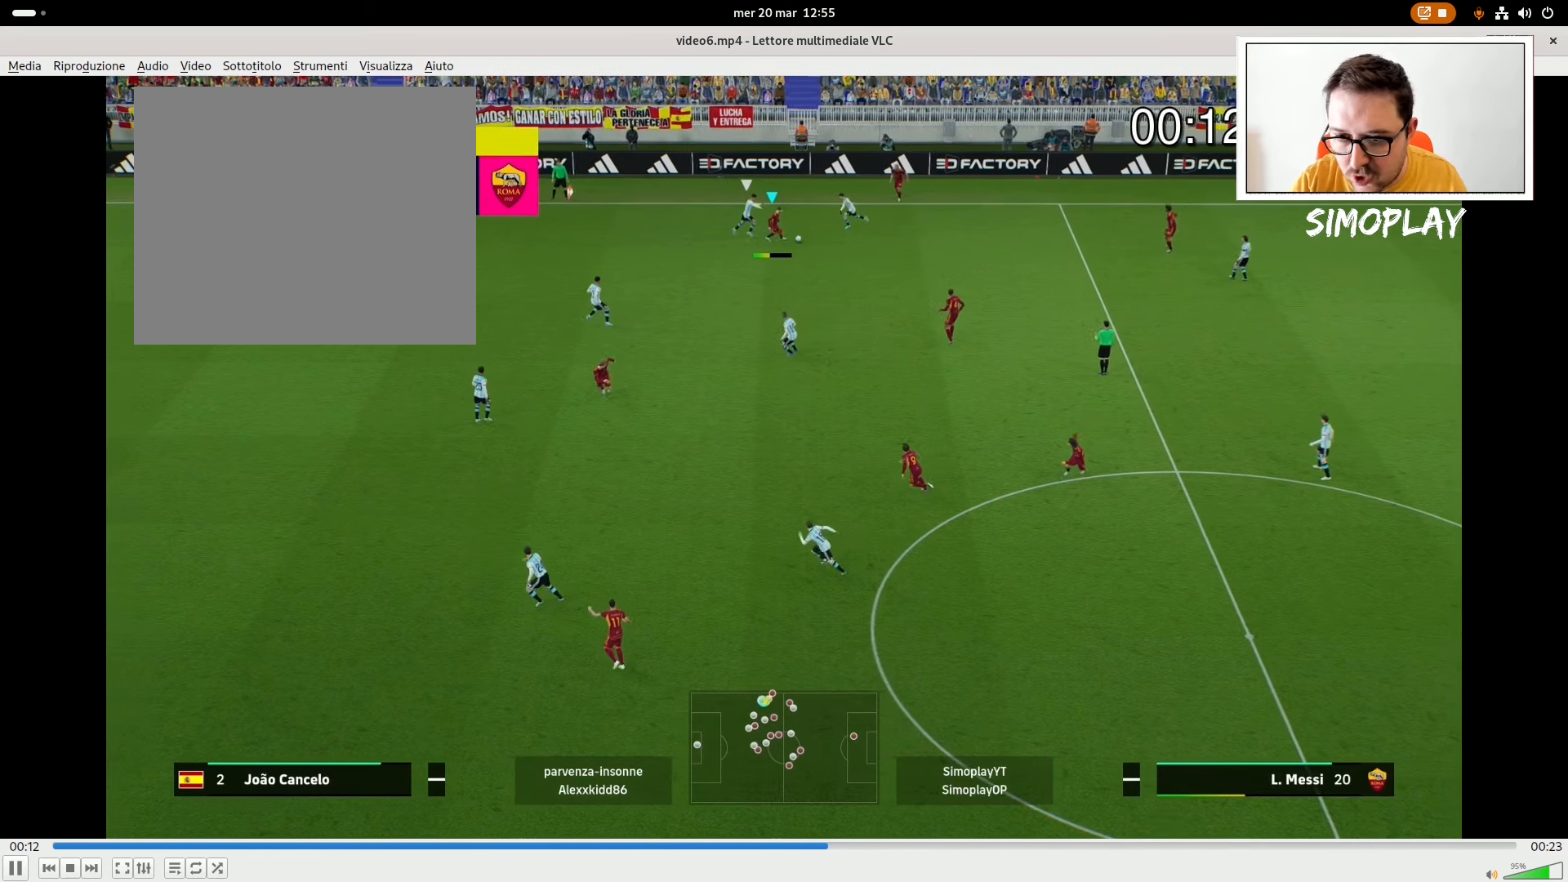
{"buttons": [], "left_stick": "down-right", "right_stick": "center", "events": []}
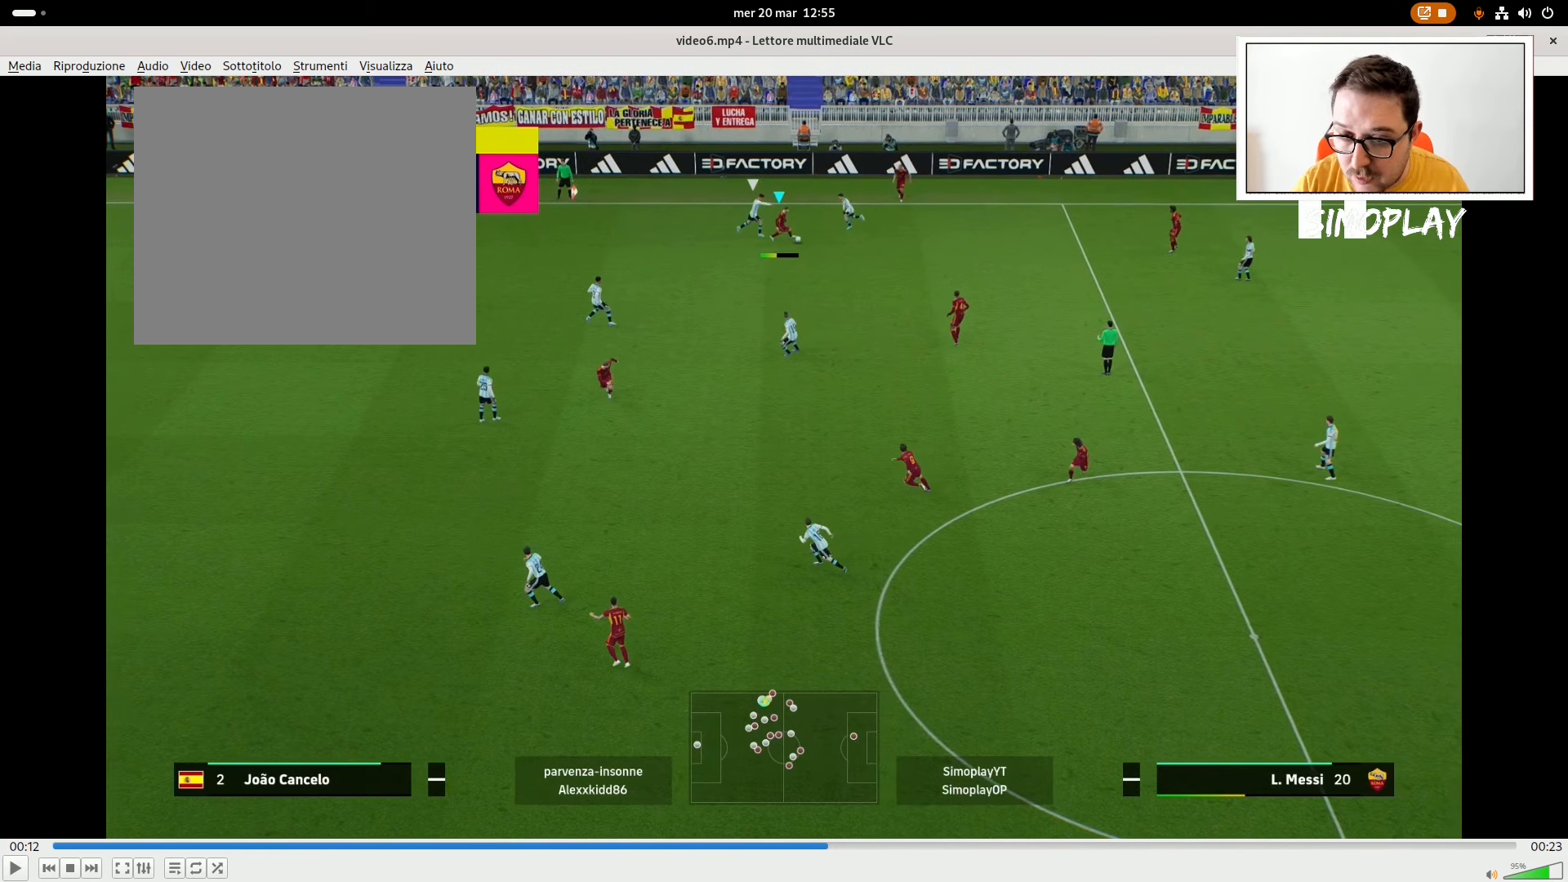
{"buttons": [], "left_stick": "down-right", "right_stick": "center", "events": []}
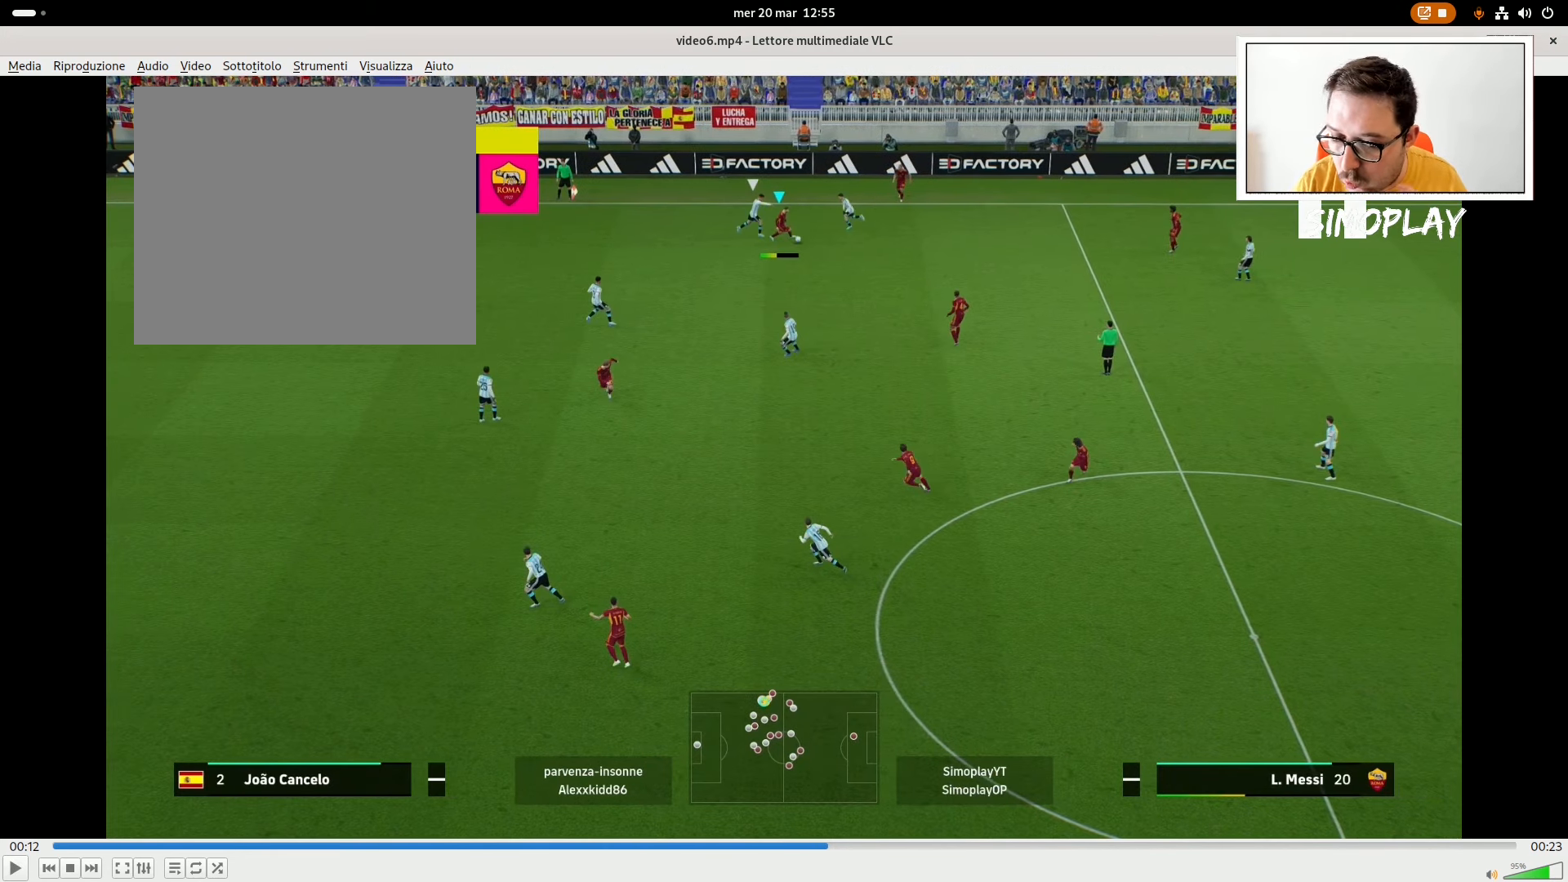
{"buttons": [], "left_stick": "down-right", "right_stick": "center", "events": []}
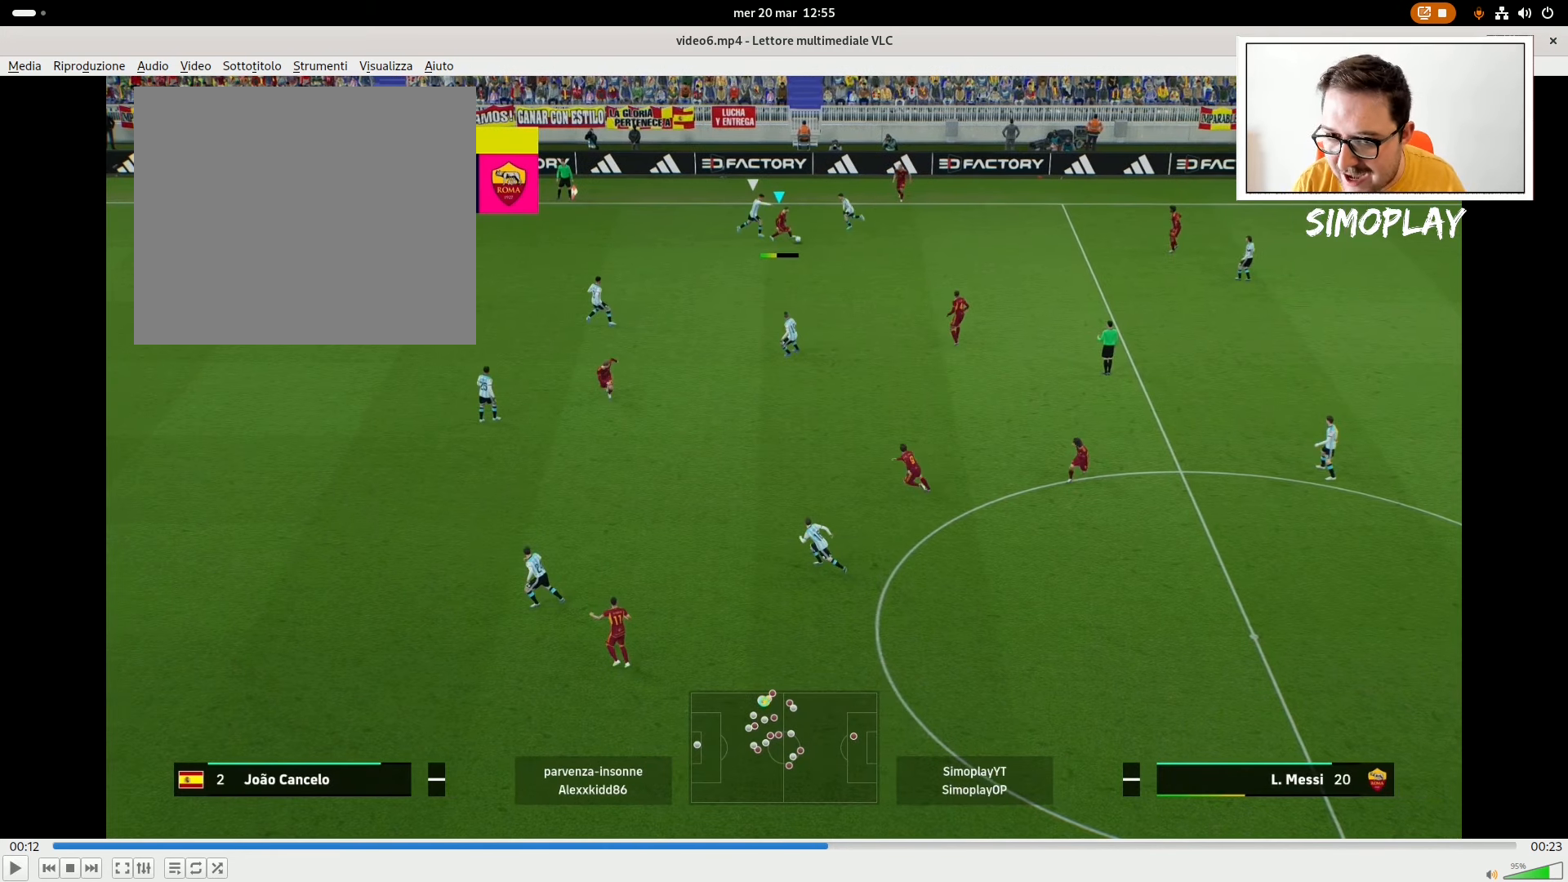
{"buttons": [], "left_stick": "down-right", "right_stick": "center", "events": []}
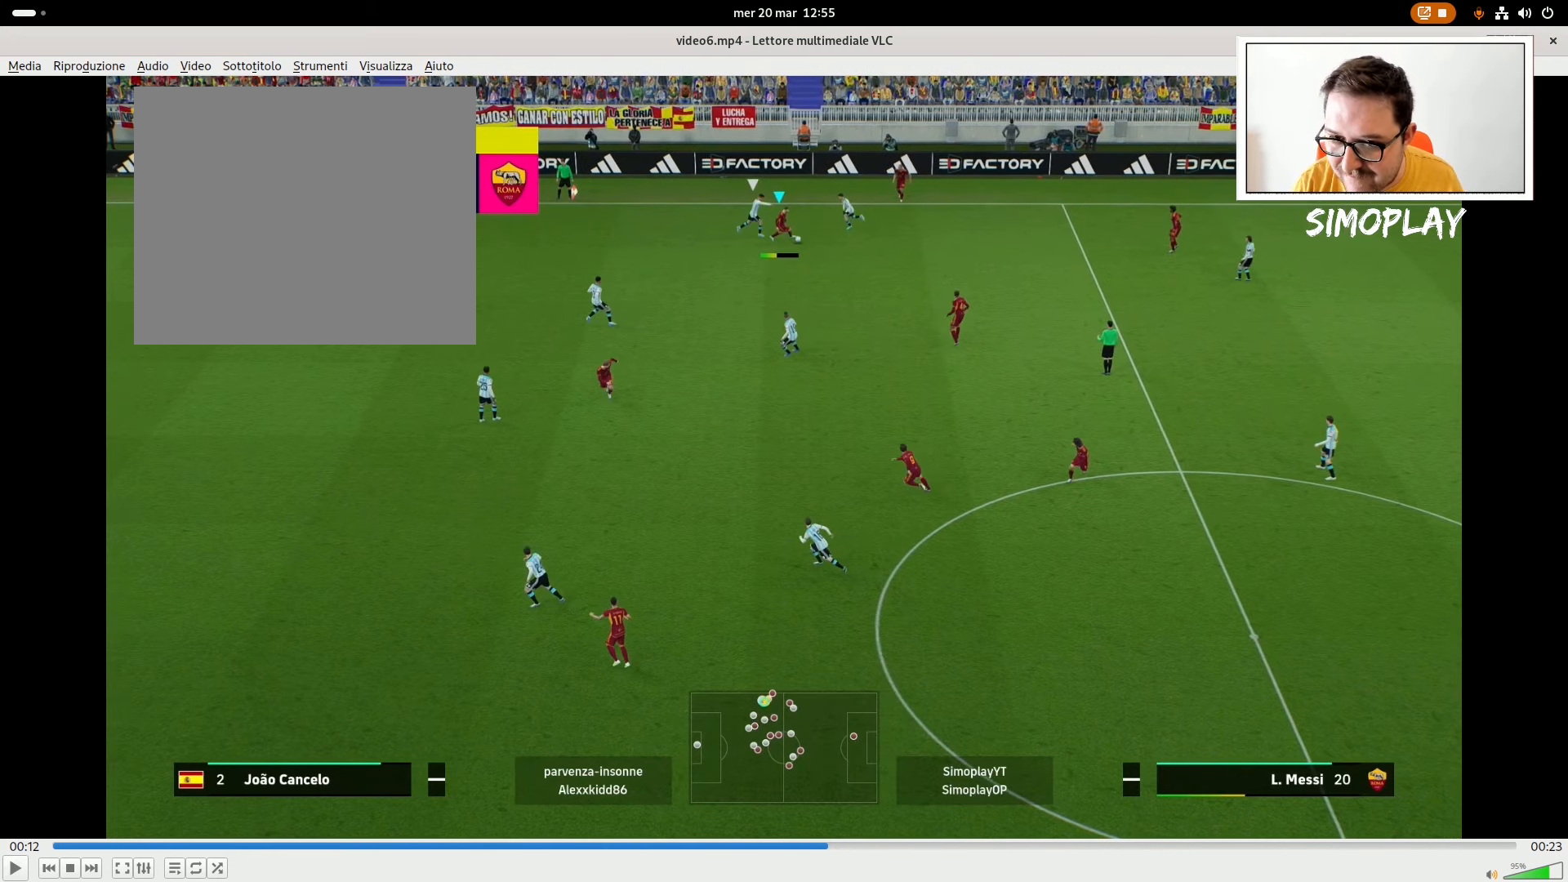
{"buttons": [], "left_stick": "down-right", "right_stick": "center", "events": []}
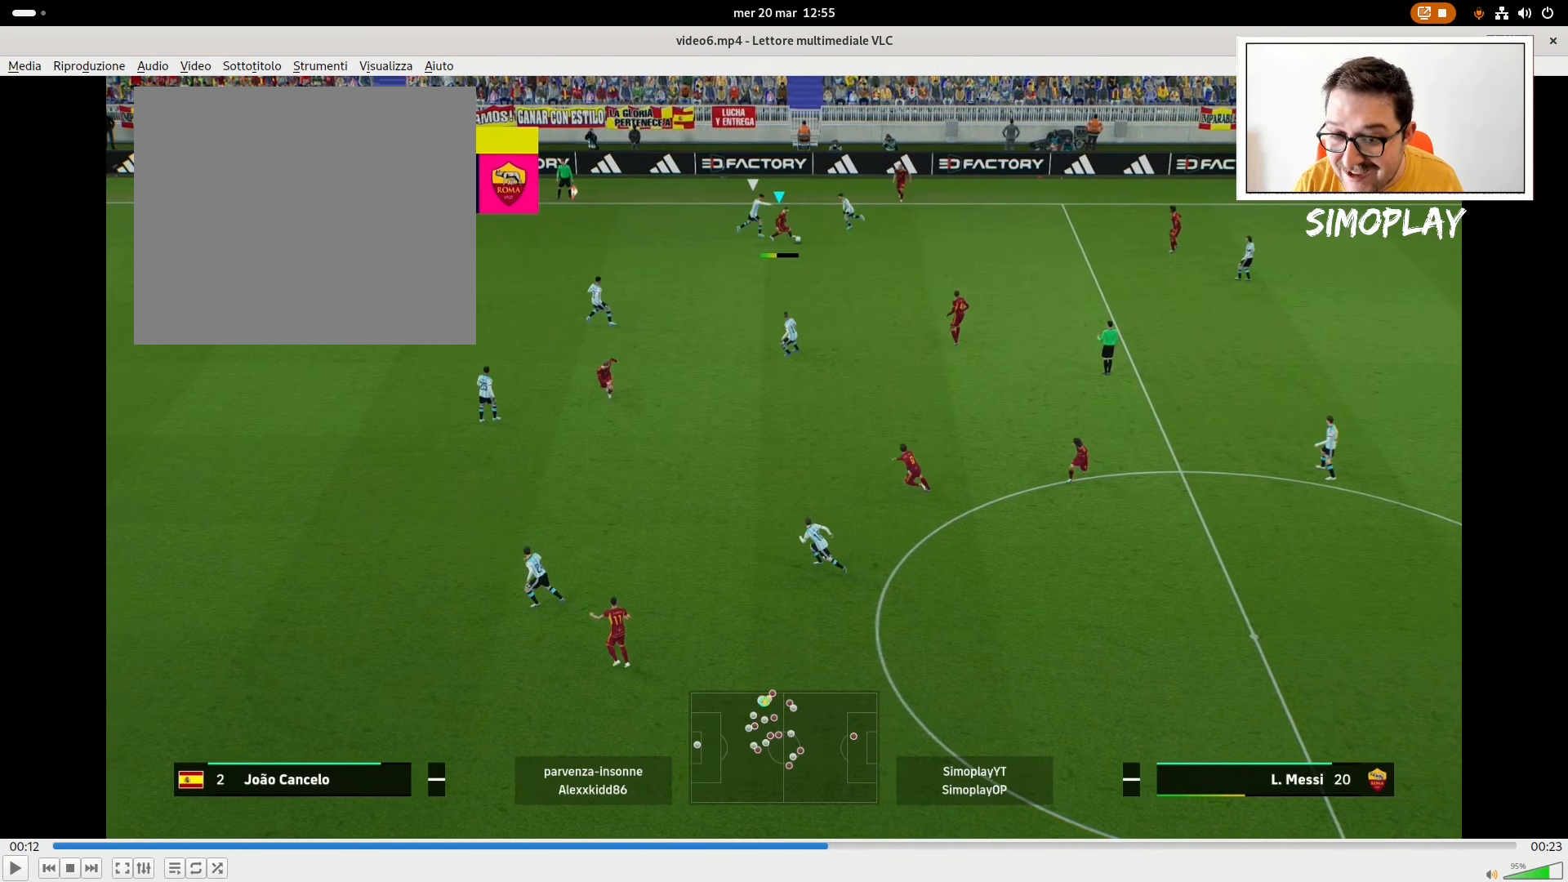
{"buttons": [], "left_stick": "down-right", "right_stick": "center", "events": []}
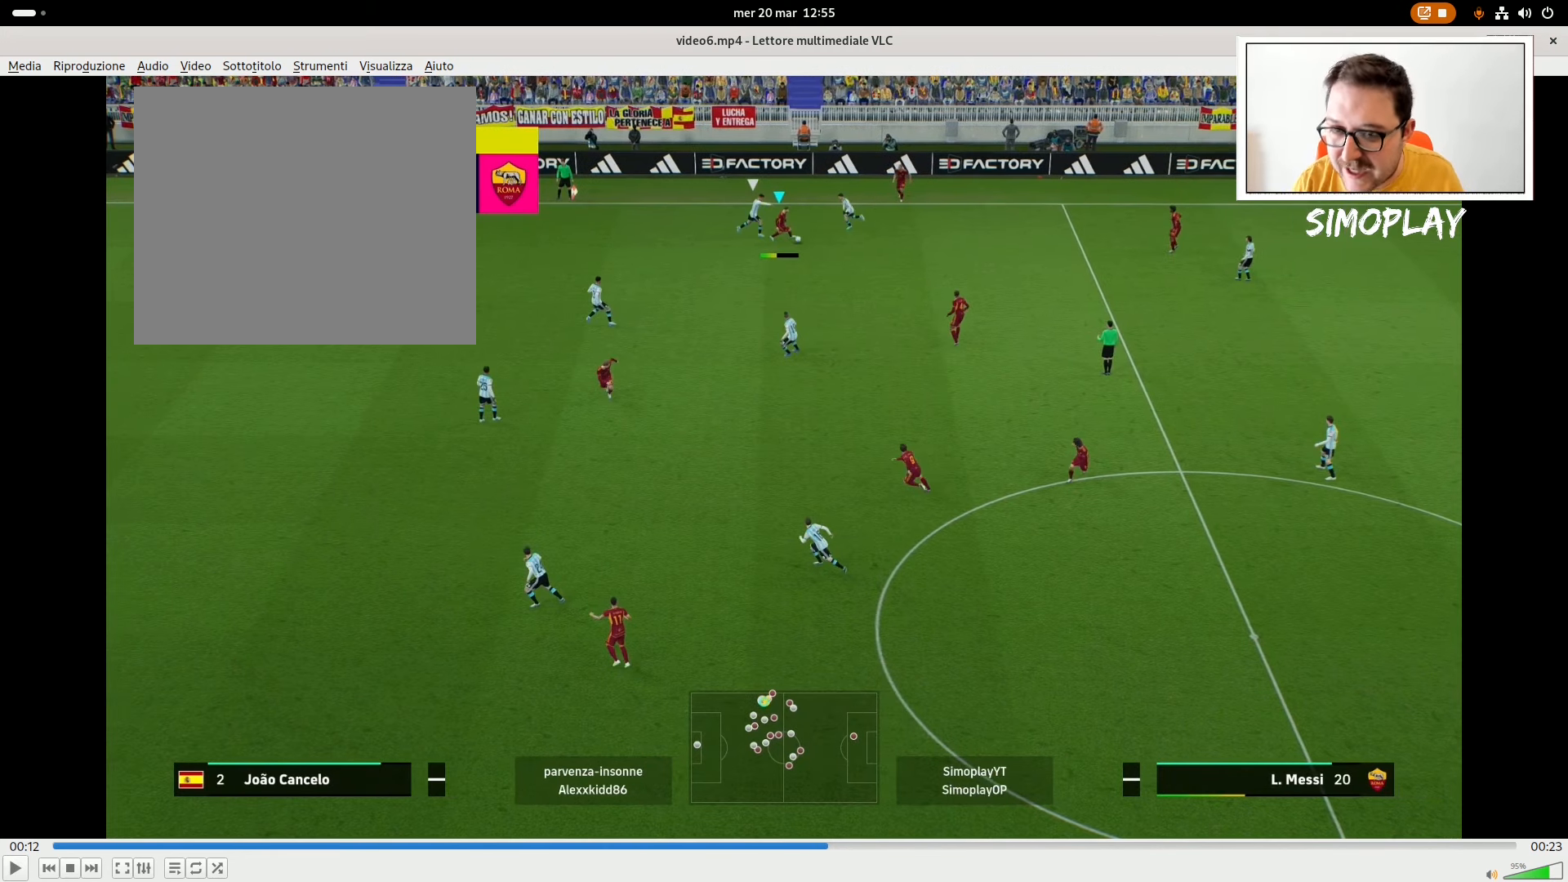
{"buttons": [], "left_stick": "down-right", "right_stick": "center", "events": []}
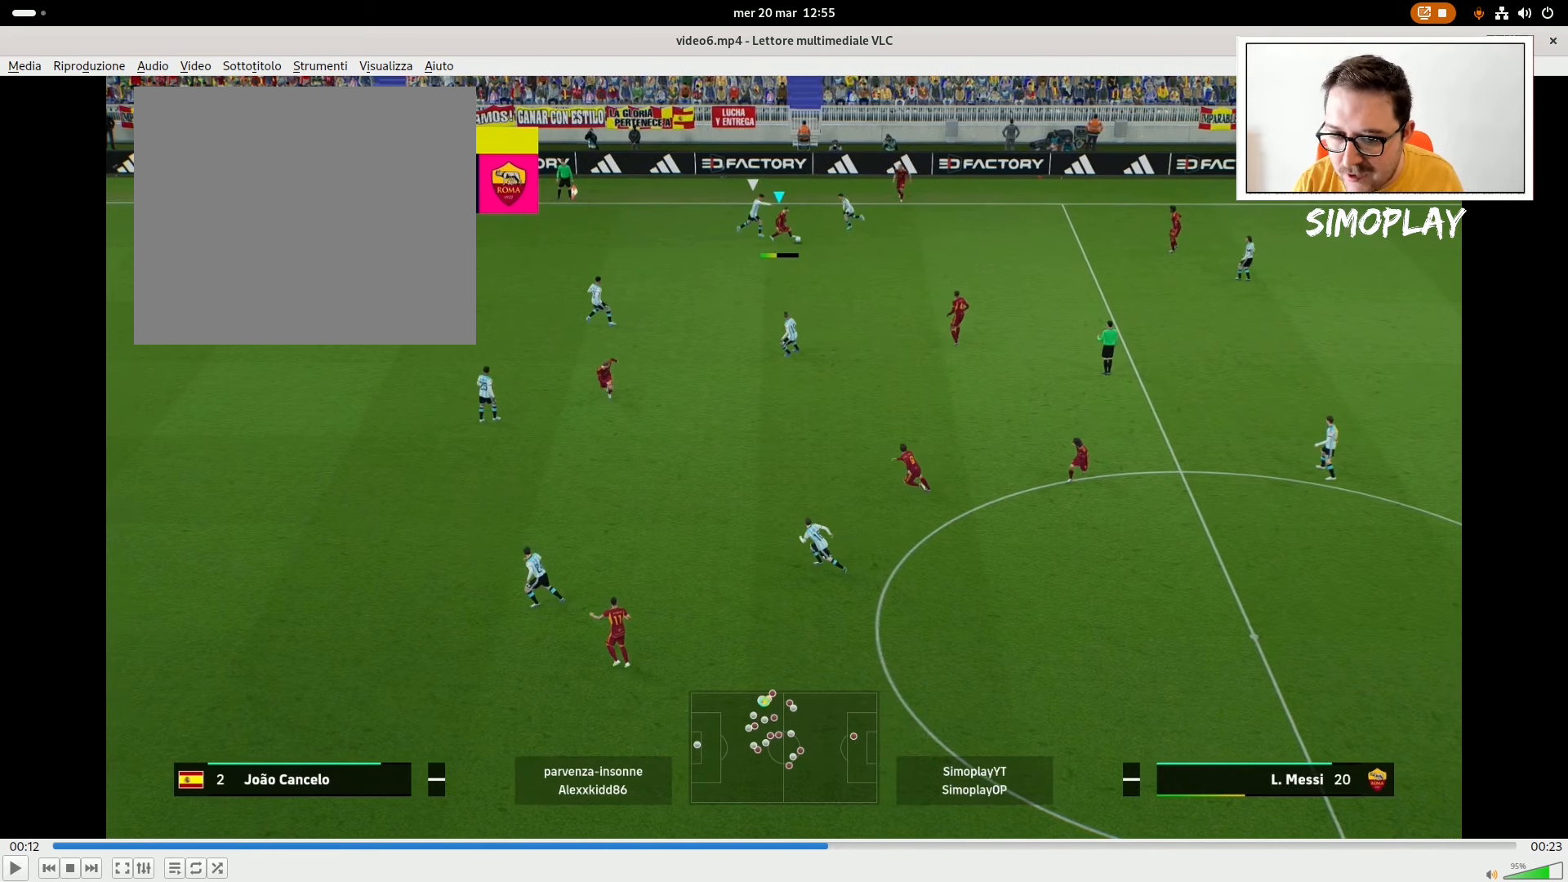
{"buttons": [], "left_stick": "down-right", "right_stick": "center", "events": []}
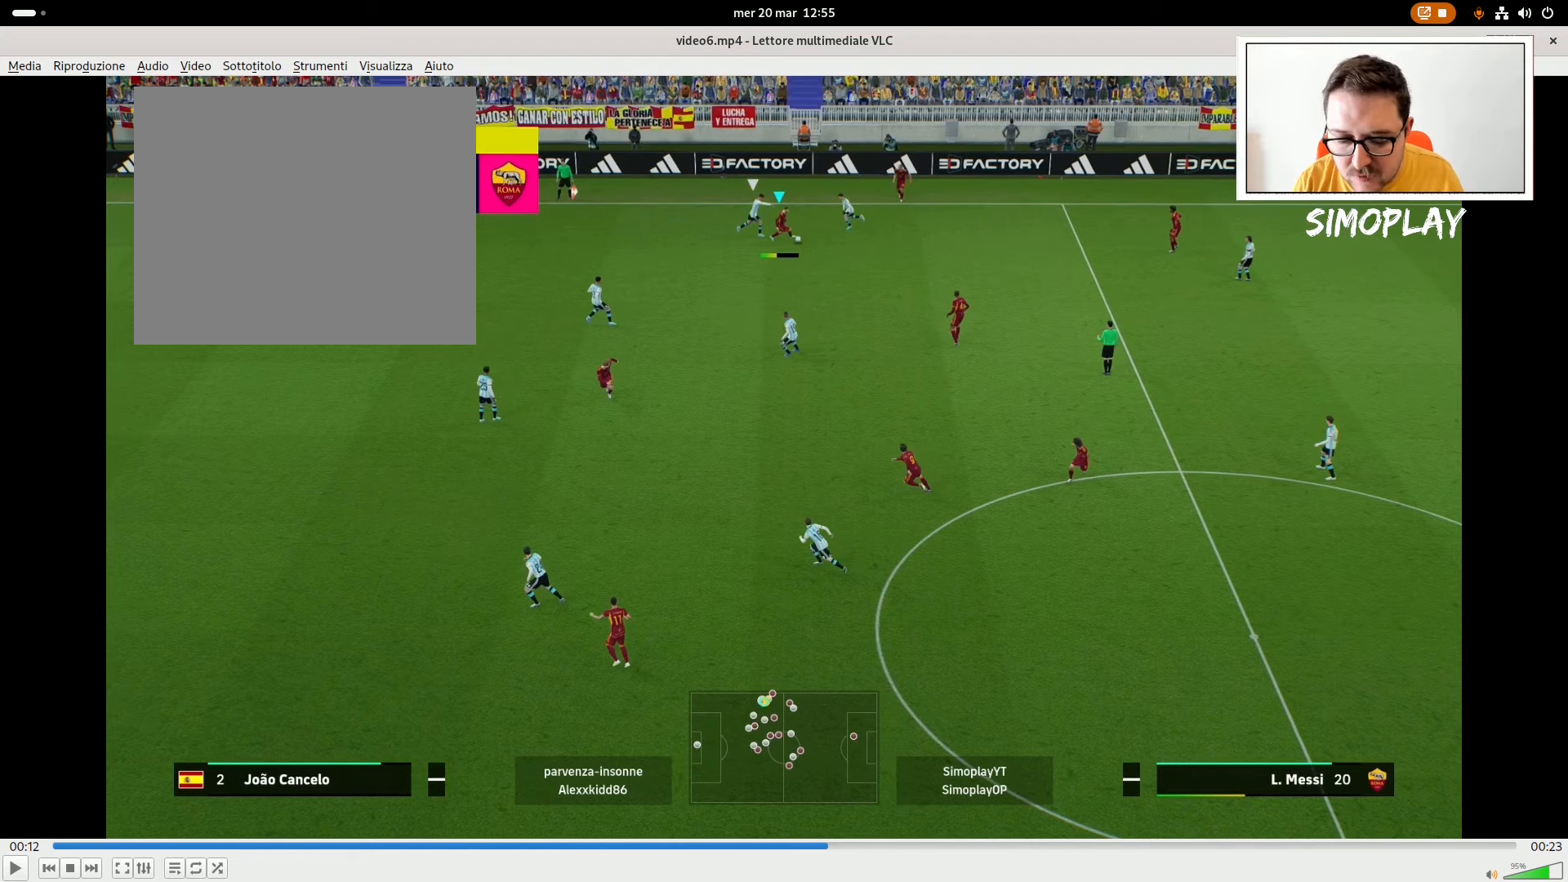
{"buttons": [], "left_stick": "down-right", "right_stick": "center", "events": []}